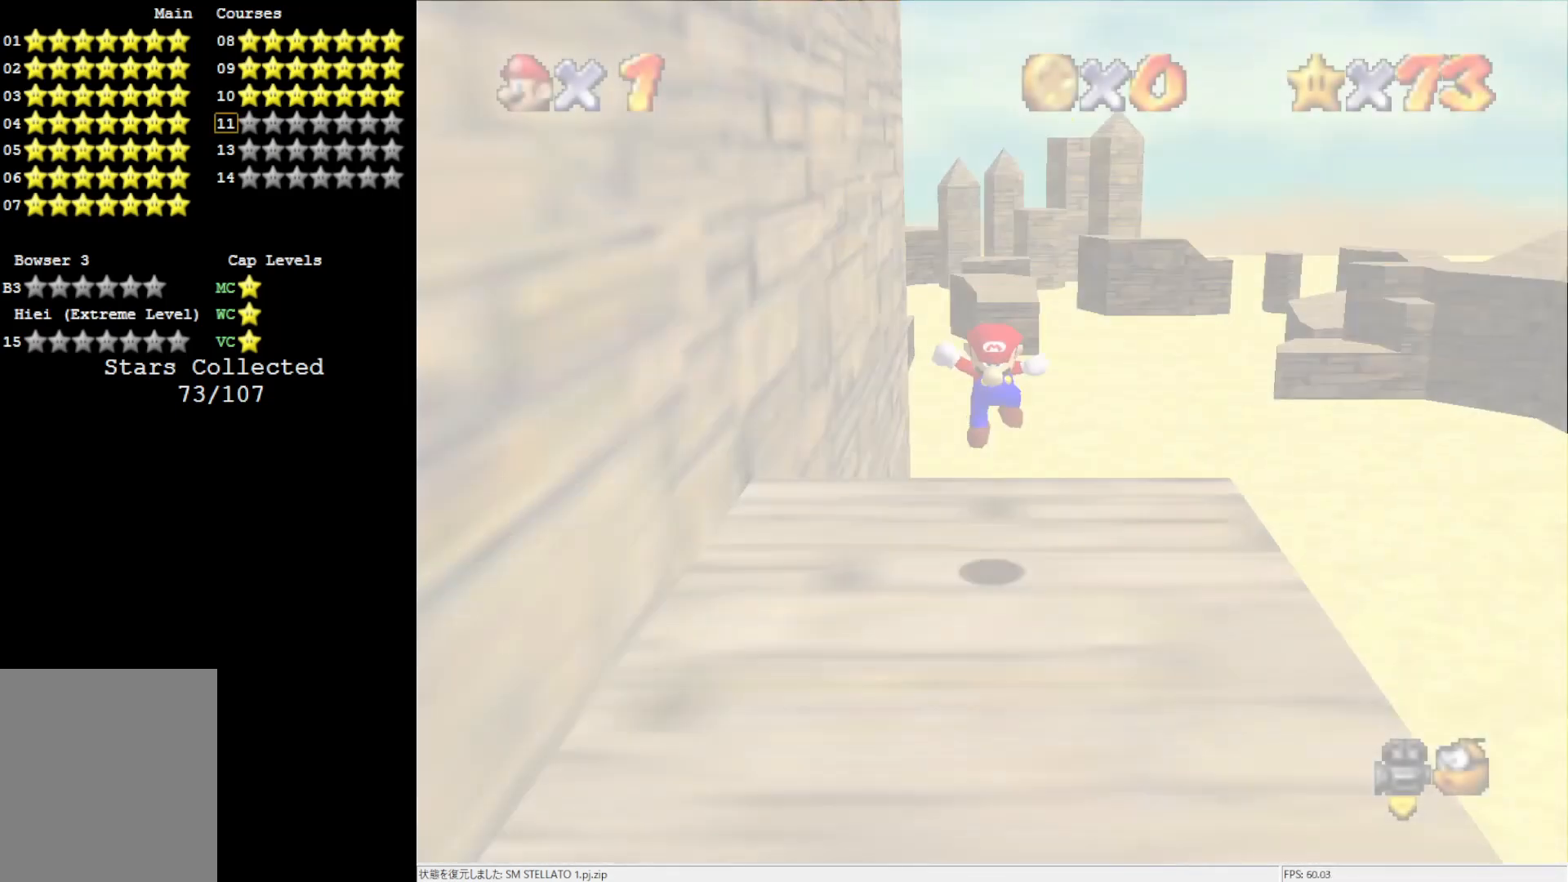
Gameplay with a controller (Nintendo layout); each line is a JSON object with the inputs held at the frame after it. "events" lists button and stick changes between this image and that frame as [ms after this image, input, new state], when the widget could be followed in between. Not read: L3 R3.
{"buttons": [], "left_stick": "center", "events": []}
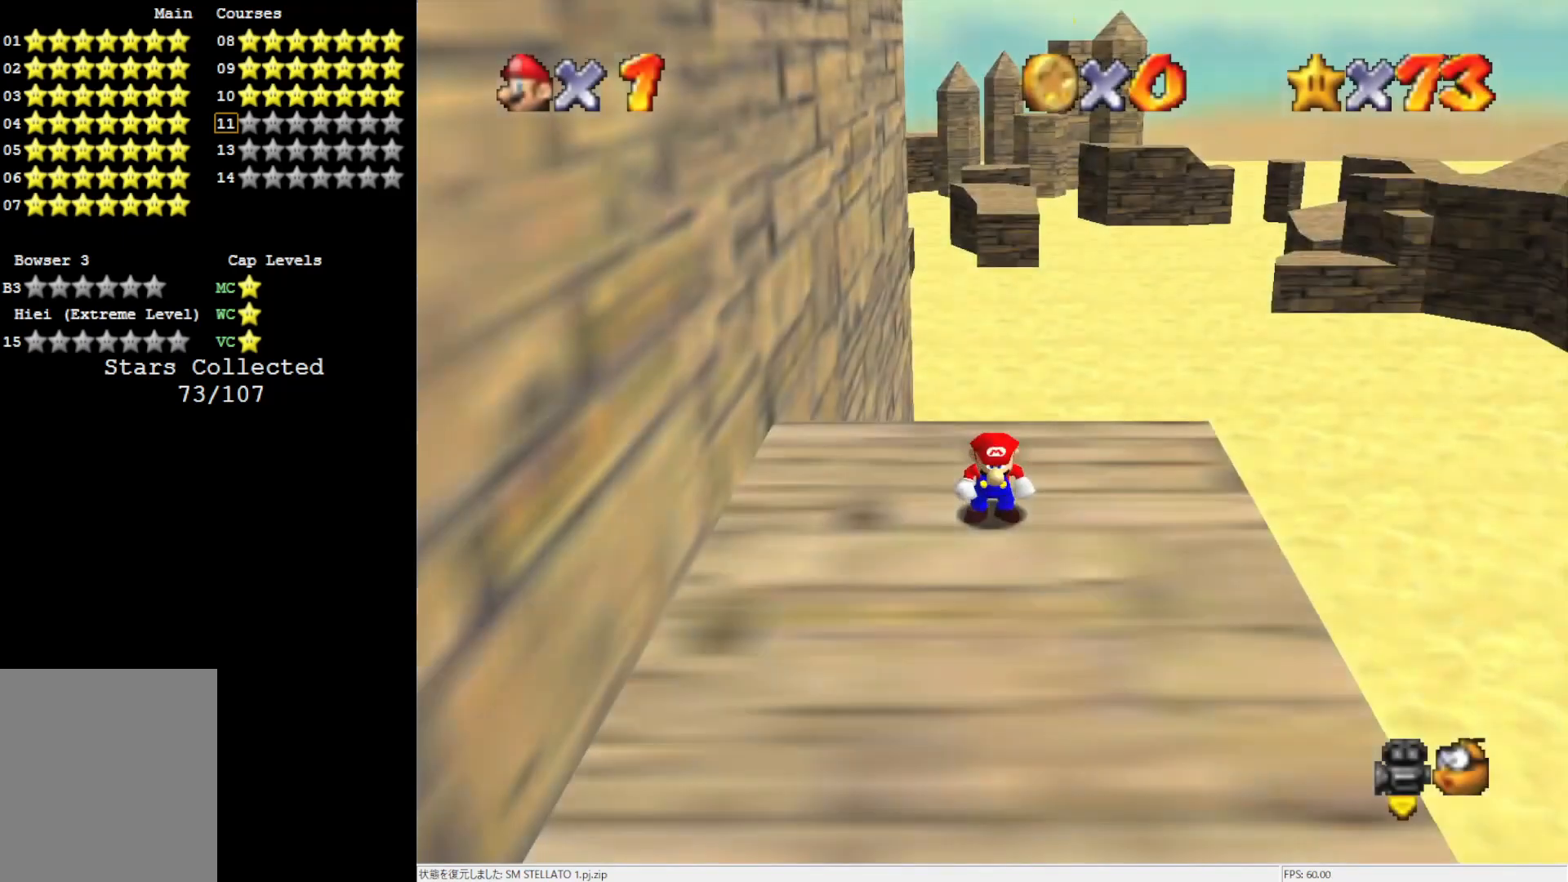
{"buttons": ["C_LEFT"], "left_stick": "down-right", "events": [[167, "left_stick", "down-right"], [467, "C_LEFT", "down"]]}
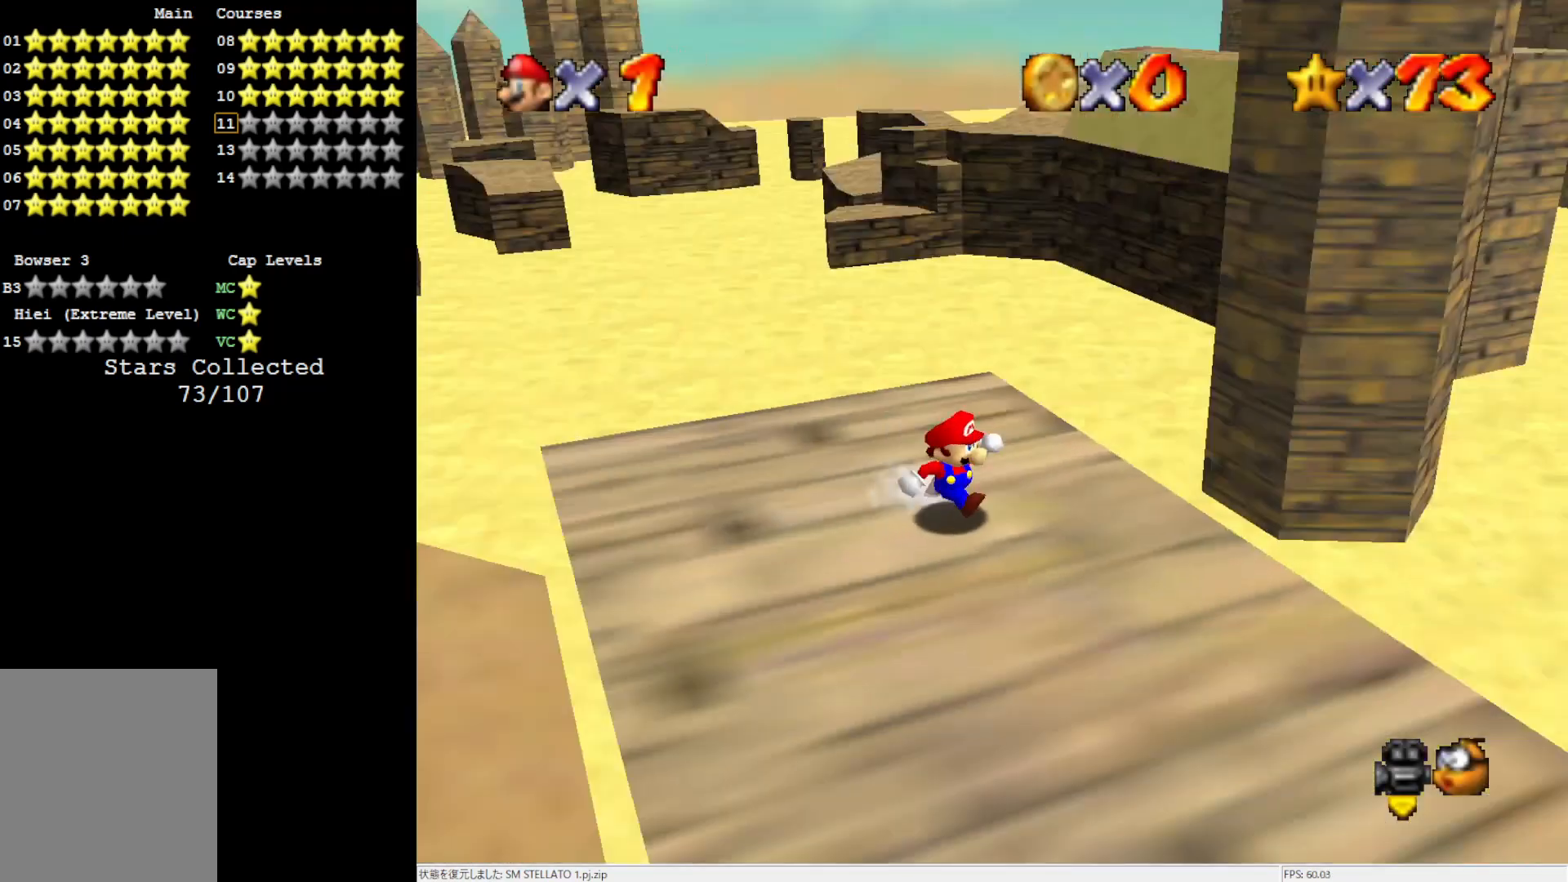
{"buttons": [], "left_stick": "down-right", "events": [[100, "C_LEFT", "up"], [133, "C_LEFT", "down"], [300, "C_LEFT", "up"]]}
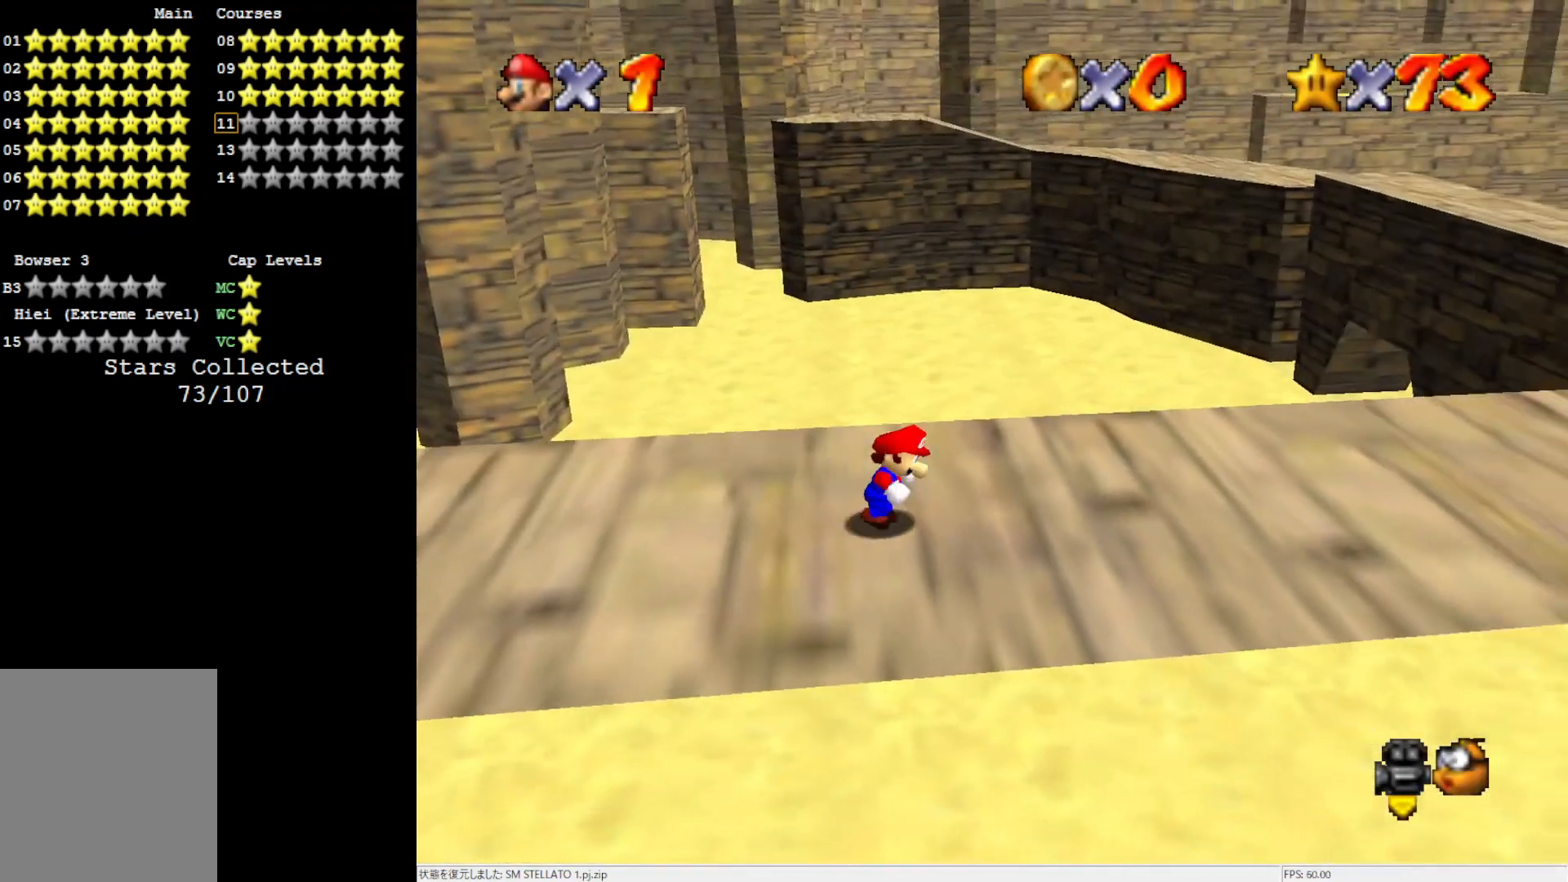
{"buttons": ["A"], "left_stick": "right", "events": [[33, "left_stick", "right"], [467, "A", "down"]]}
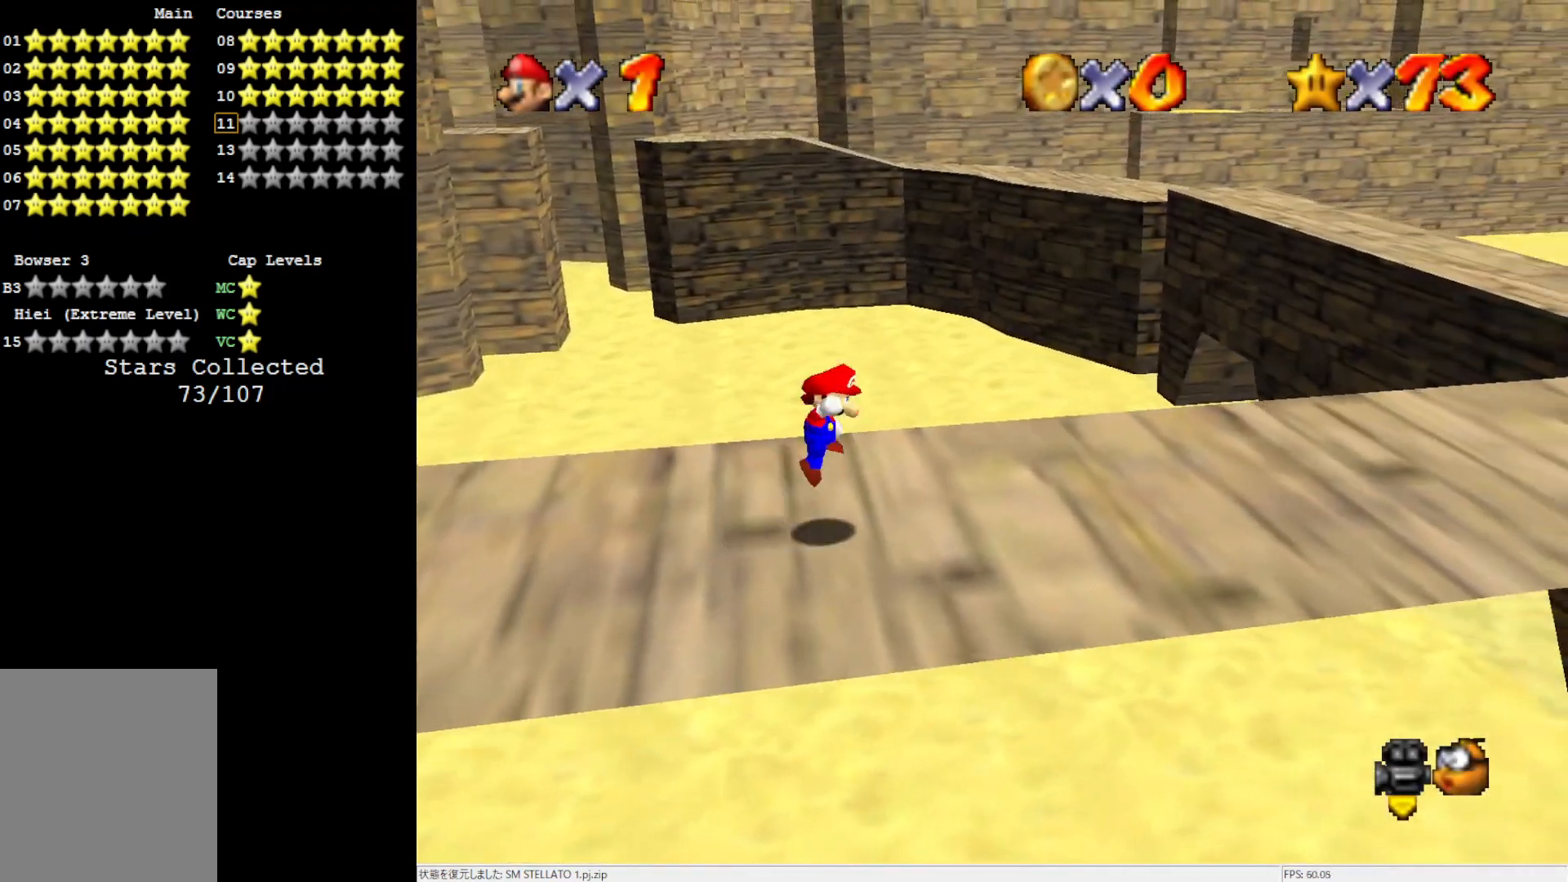
{"buttons": [], "left_stick": "right", "events": [[67, "A", "up"], [400, "B", "down"], [500, "B", "up"]]}
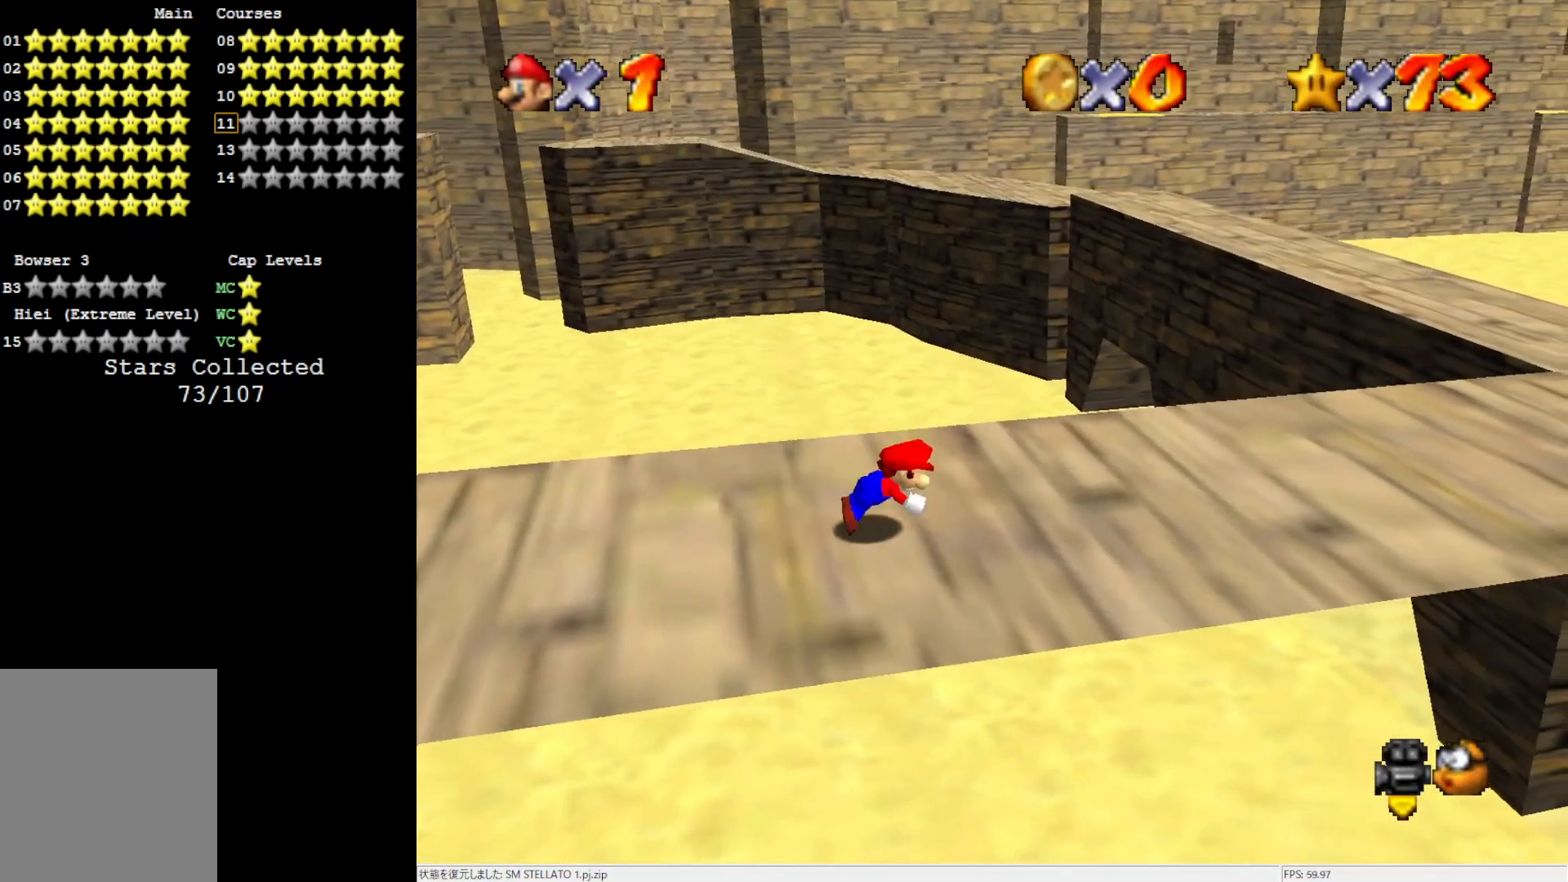
{"buttons": [], "left_stick": "right", "events": [[67, "B", "down"], [200, "B", "up"]]}
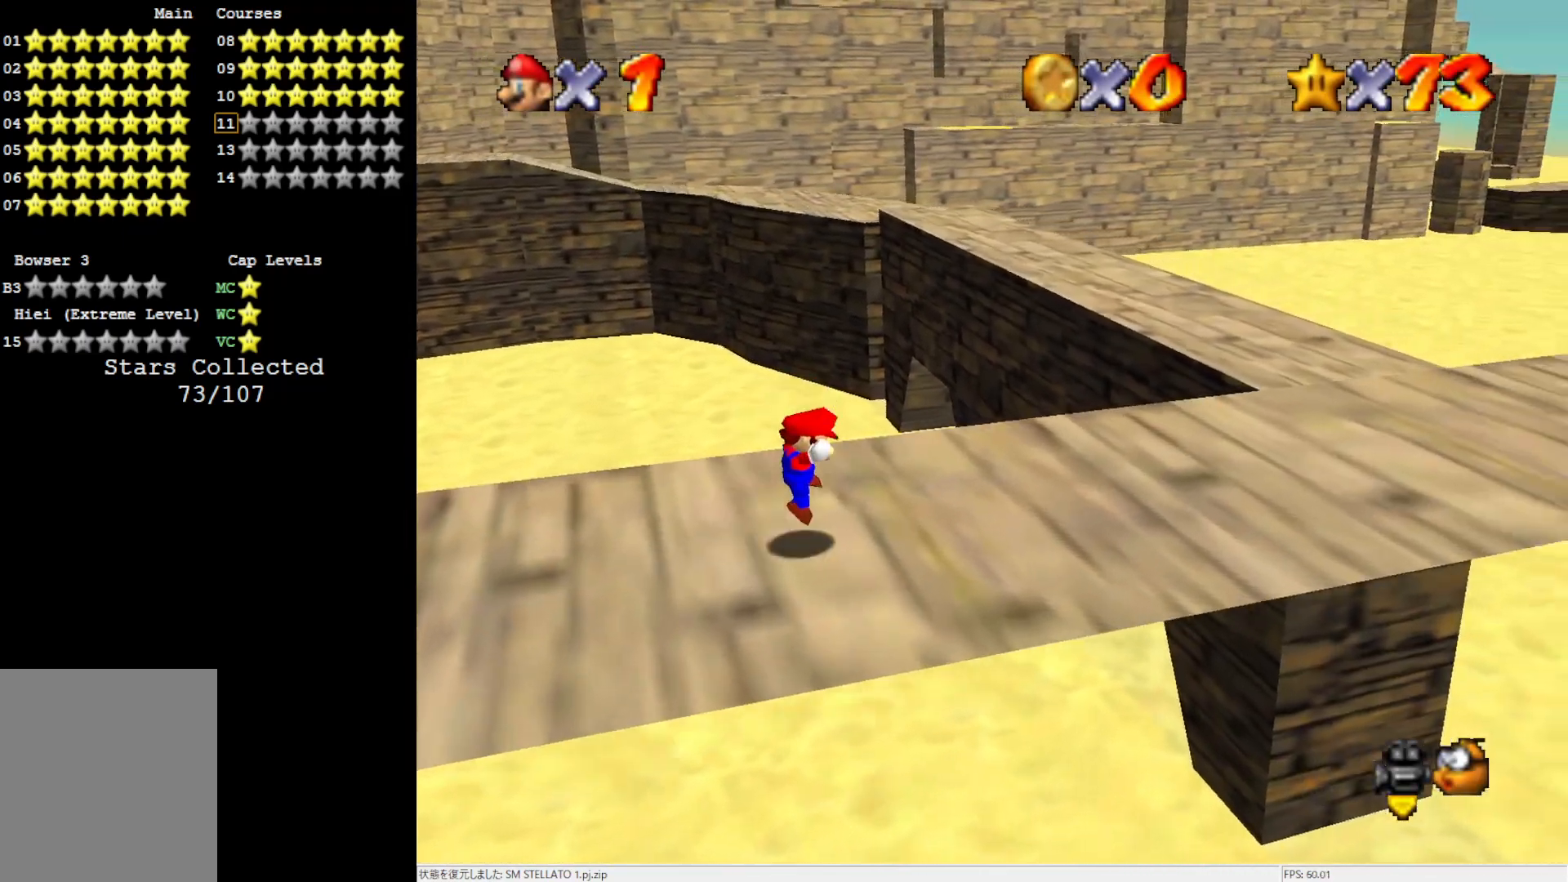
{"buttons": [], "left_stick": "up-right", "events": [[400, "left_stick", "up-right"]]}
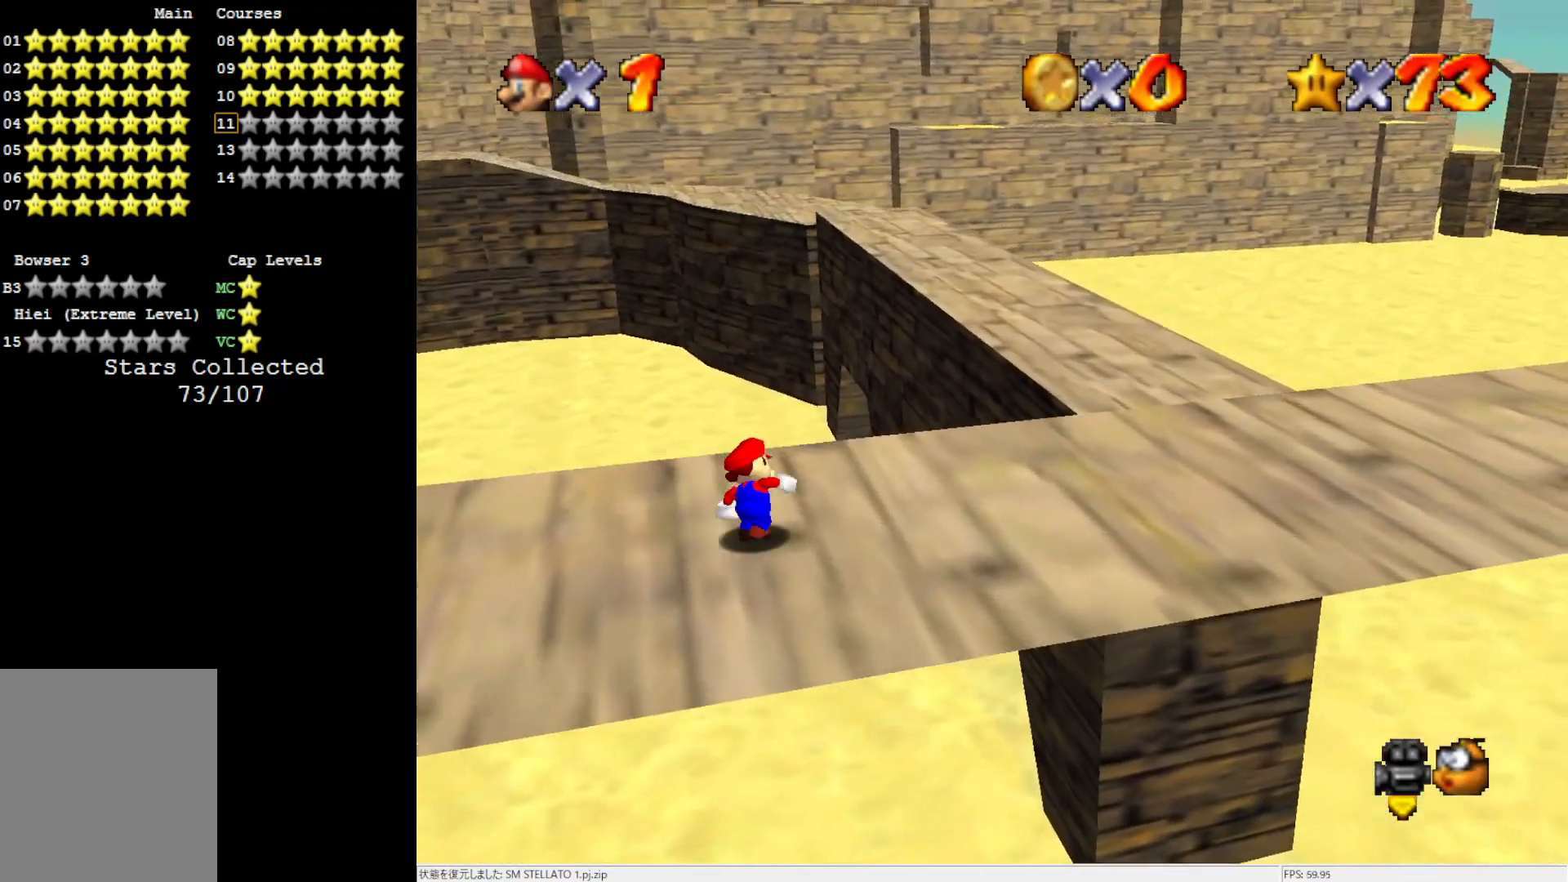
{"buttons": ["A"], "left_stick": "up-right", "events": [[267, "Z", "down"], [350, "A", "down"], [433, "Z", "up"]]}
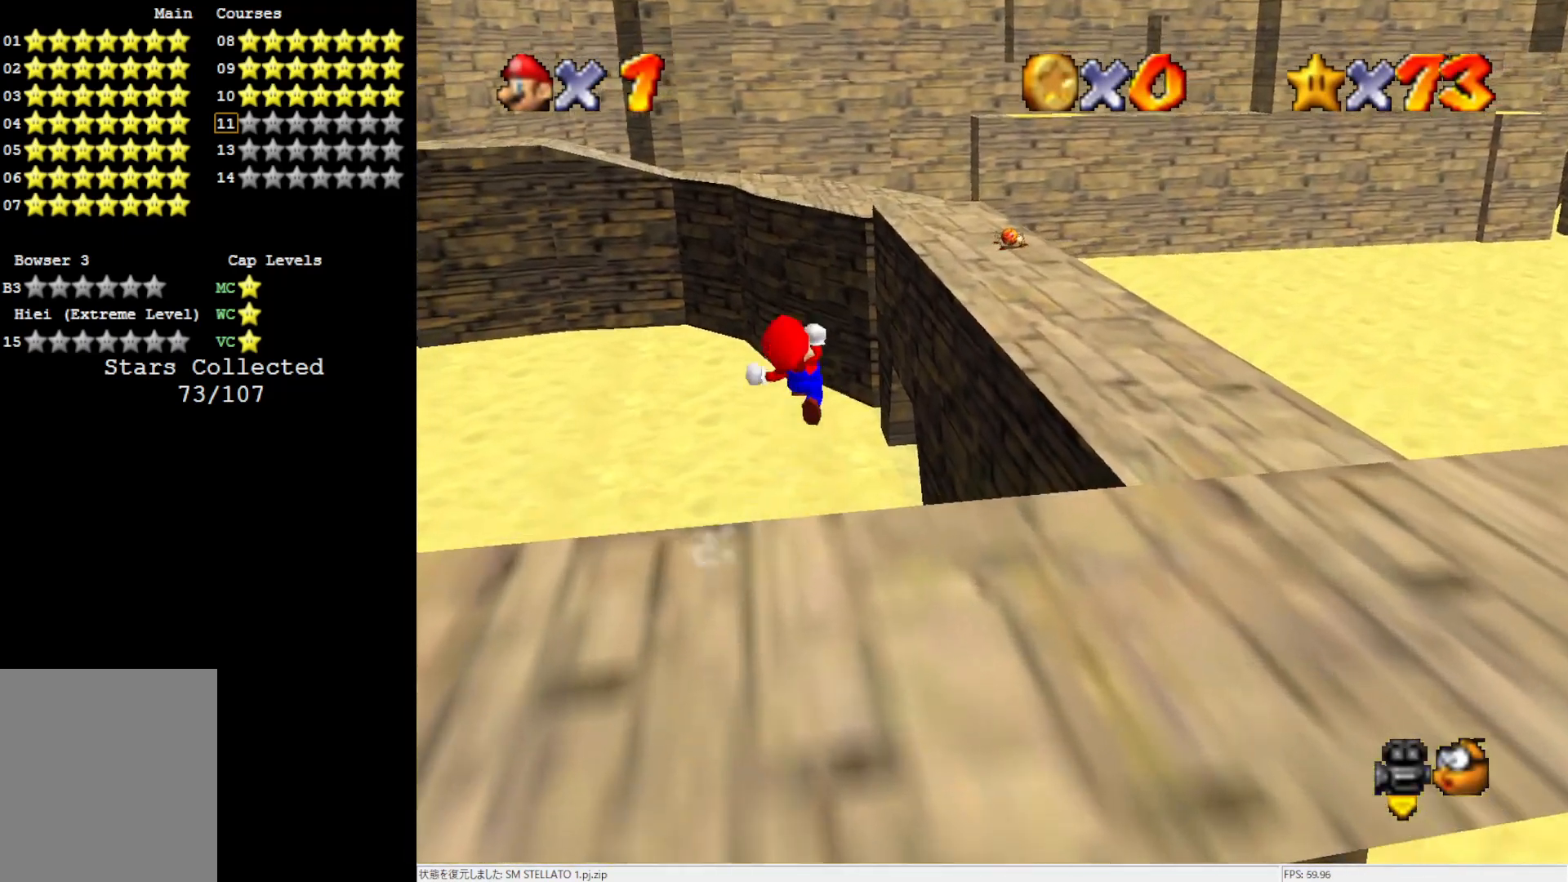
{"buttons": [], "left_stick": "up-right", "events": [[100, "A", "up"]]}
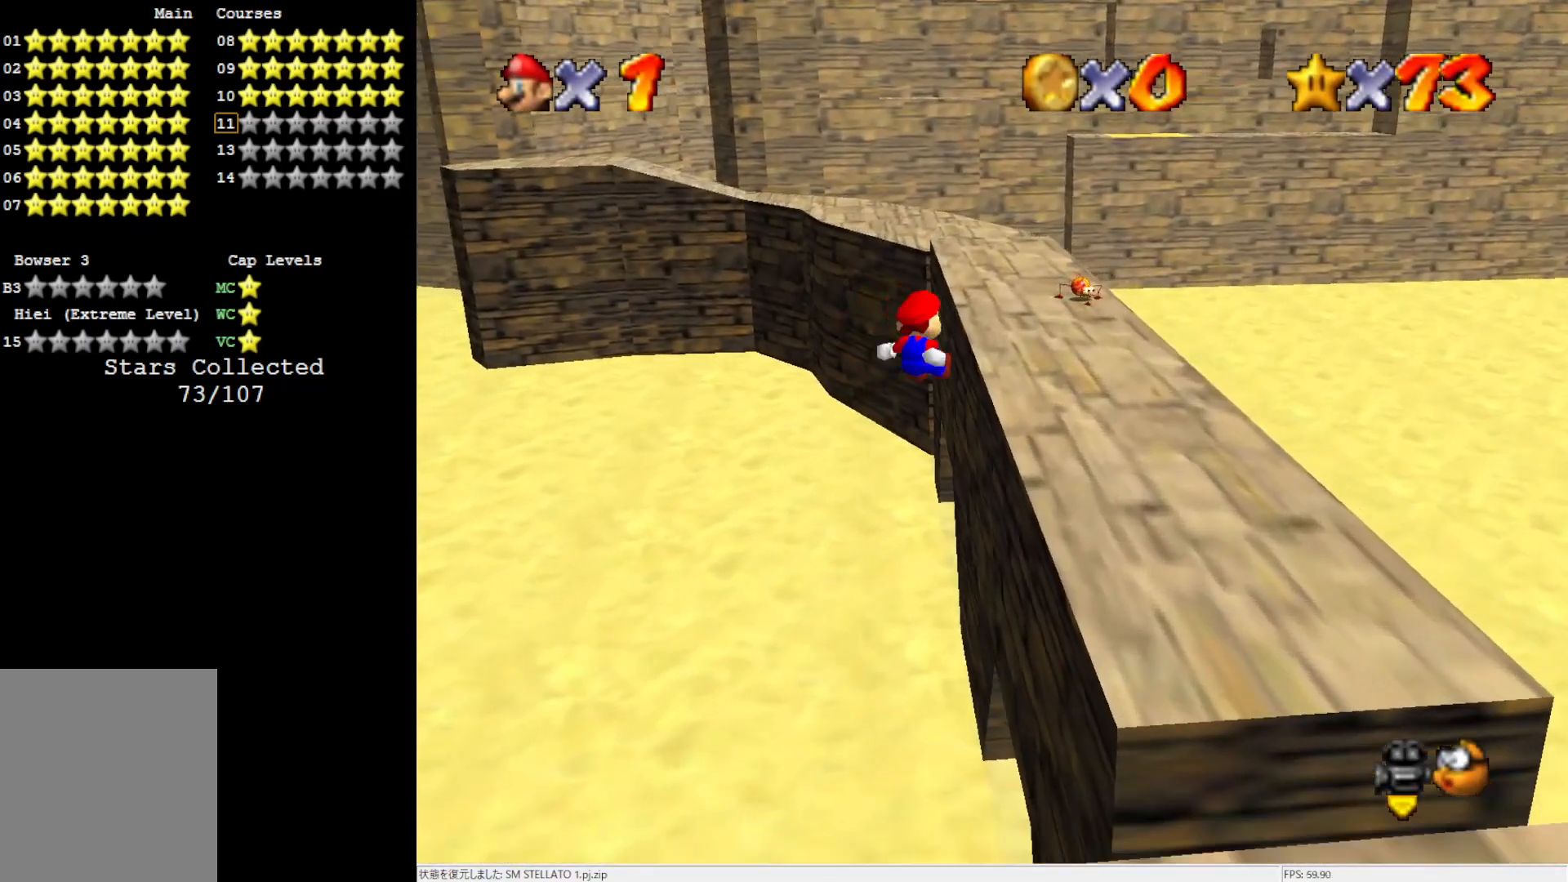
{"buttons": [], "left_stick": "up", "events": [[33, "left_stick", "up"]]}
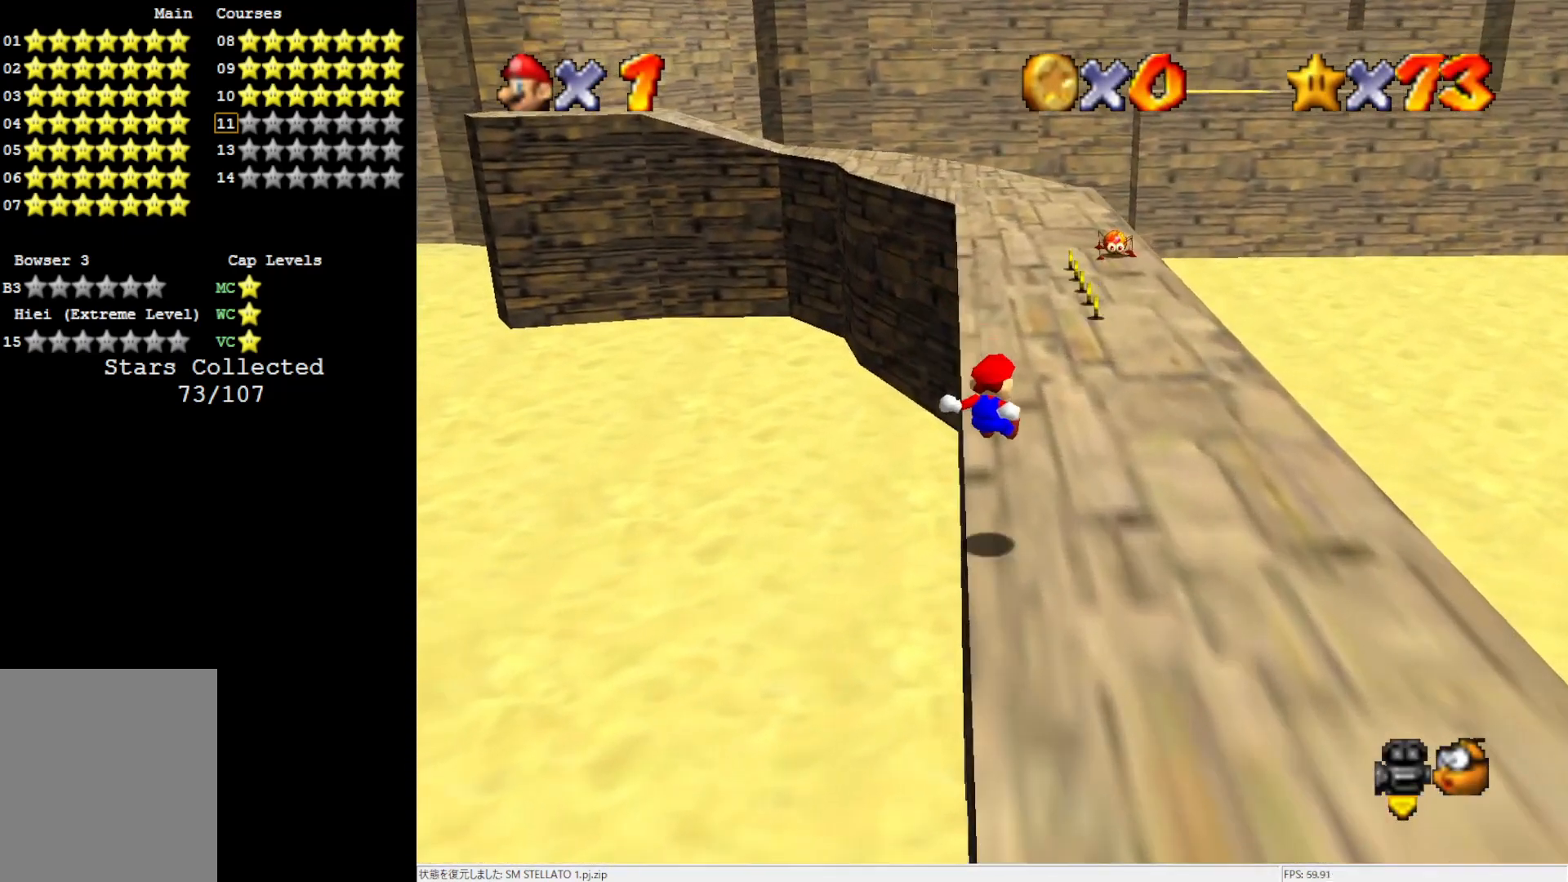
{"buttons": [], "left_stick": "up", "events": []}
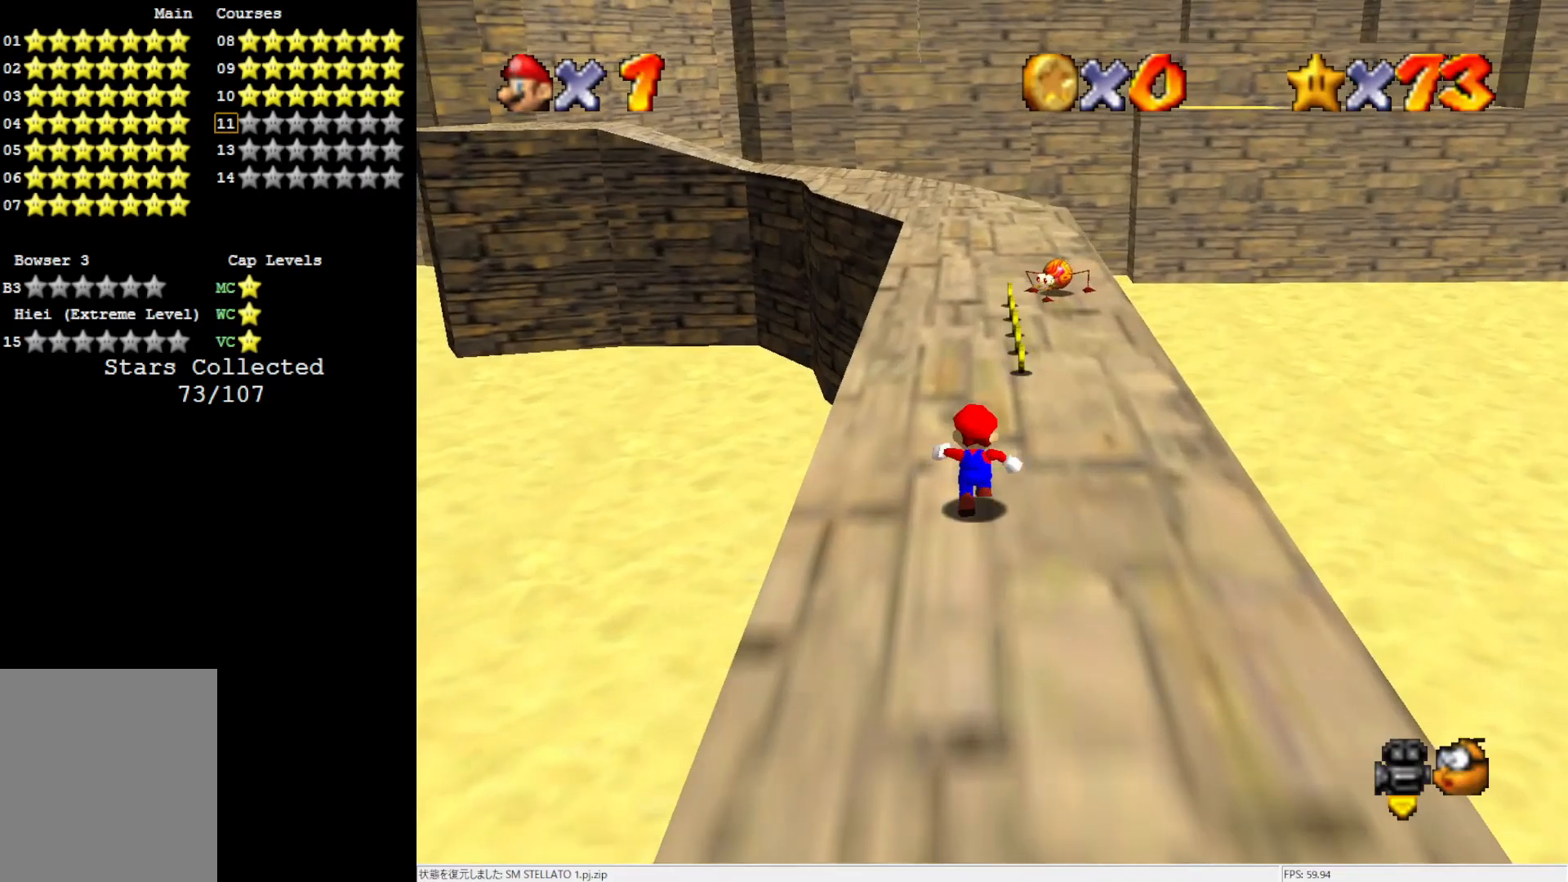
{"buttons": ["B"], "left_stick": "up", "events": [[67, "B", "down"], [167, "B", "up"], [467, "B", "down"]]}
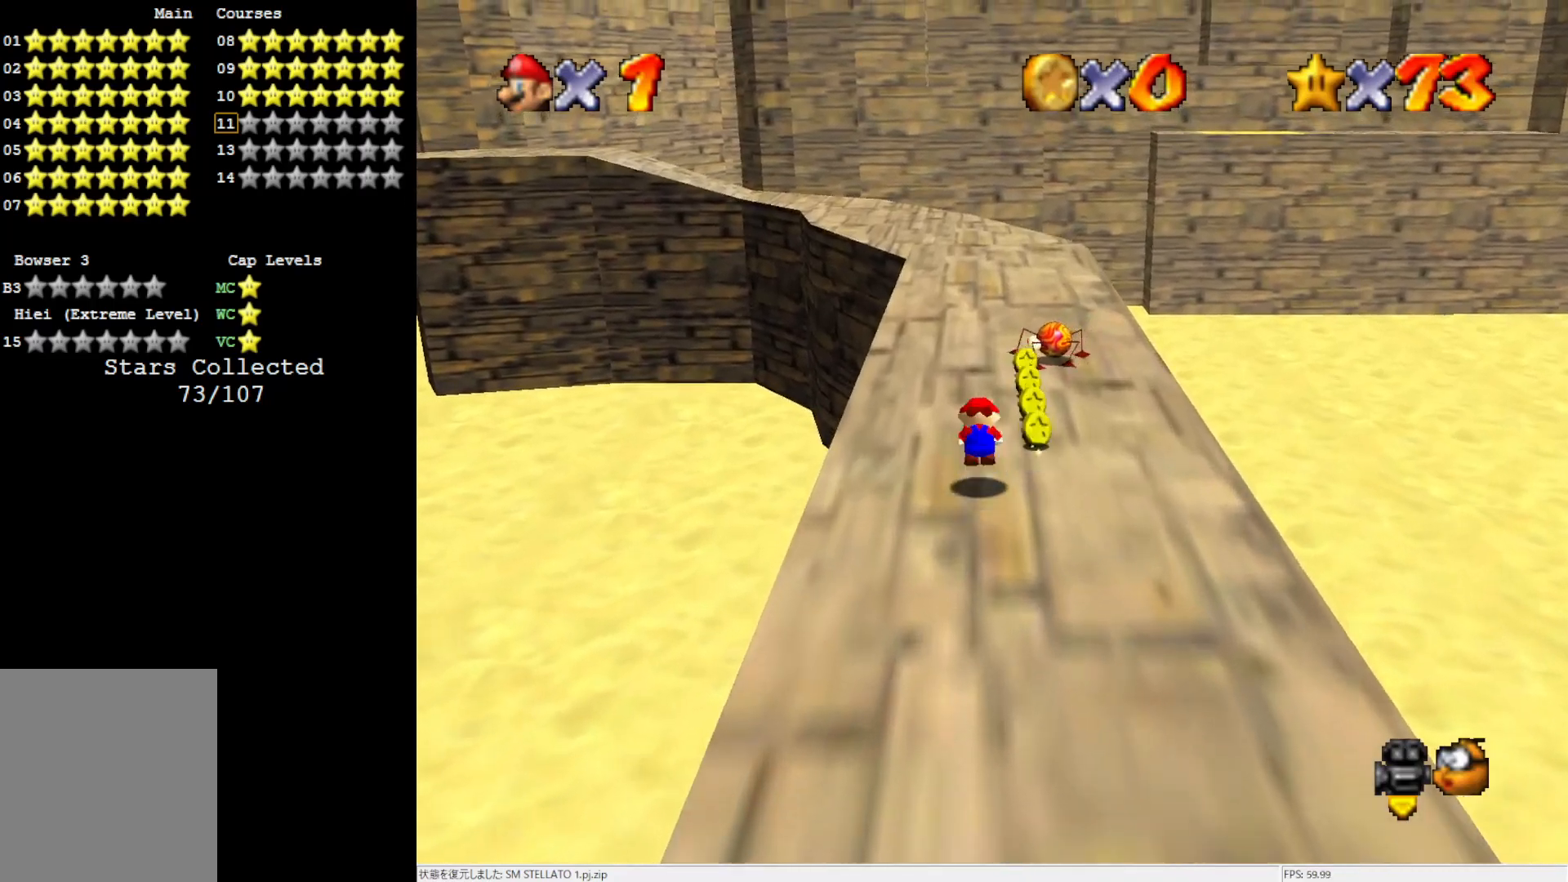
{"buttons": ["B"], "left_stick": "up", "events": [[83, "B", "up"], [500, "B", "down"]]}
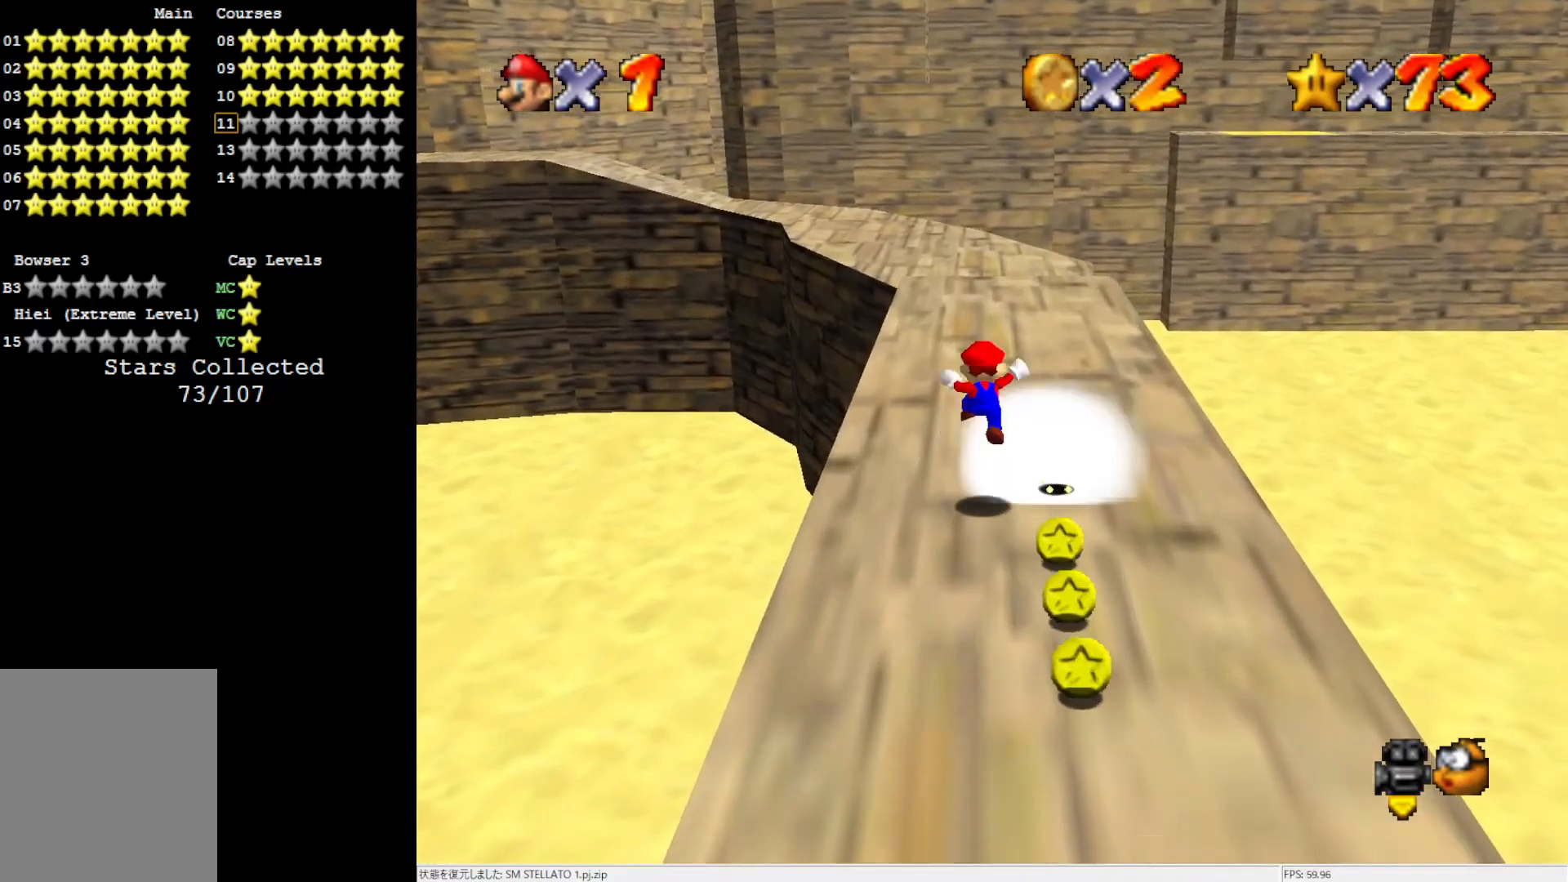
{"buttons": [], "left_stick": "up", "events": [[100, "B", "up"]]}
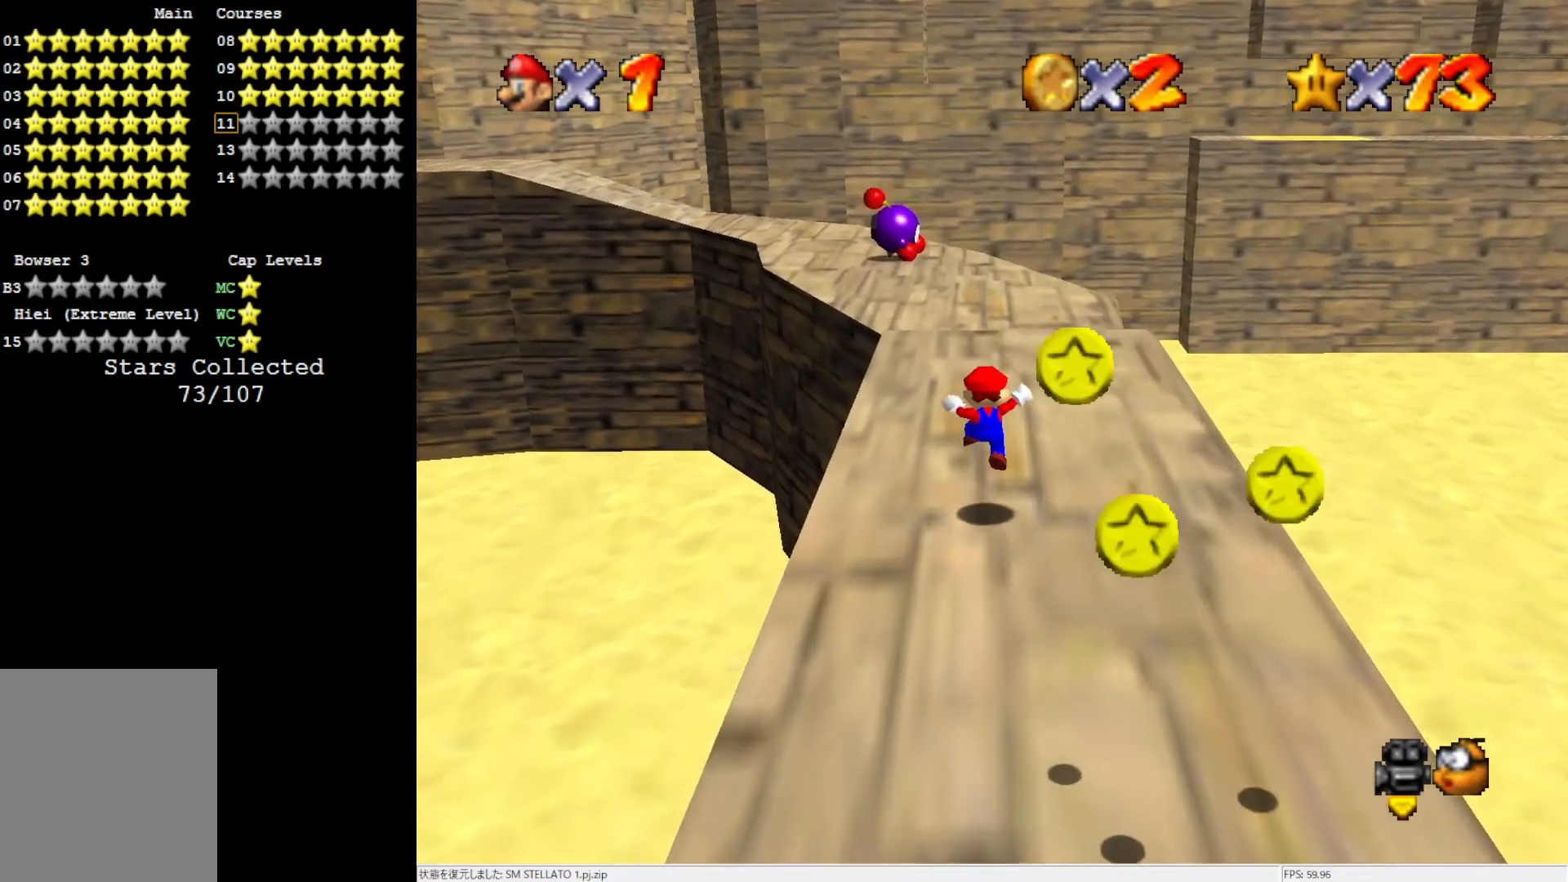
{"buttons": [], "left_stick": "up", "events": [[133, "B", "down"], [200, "B", "up"]]}
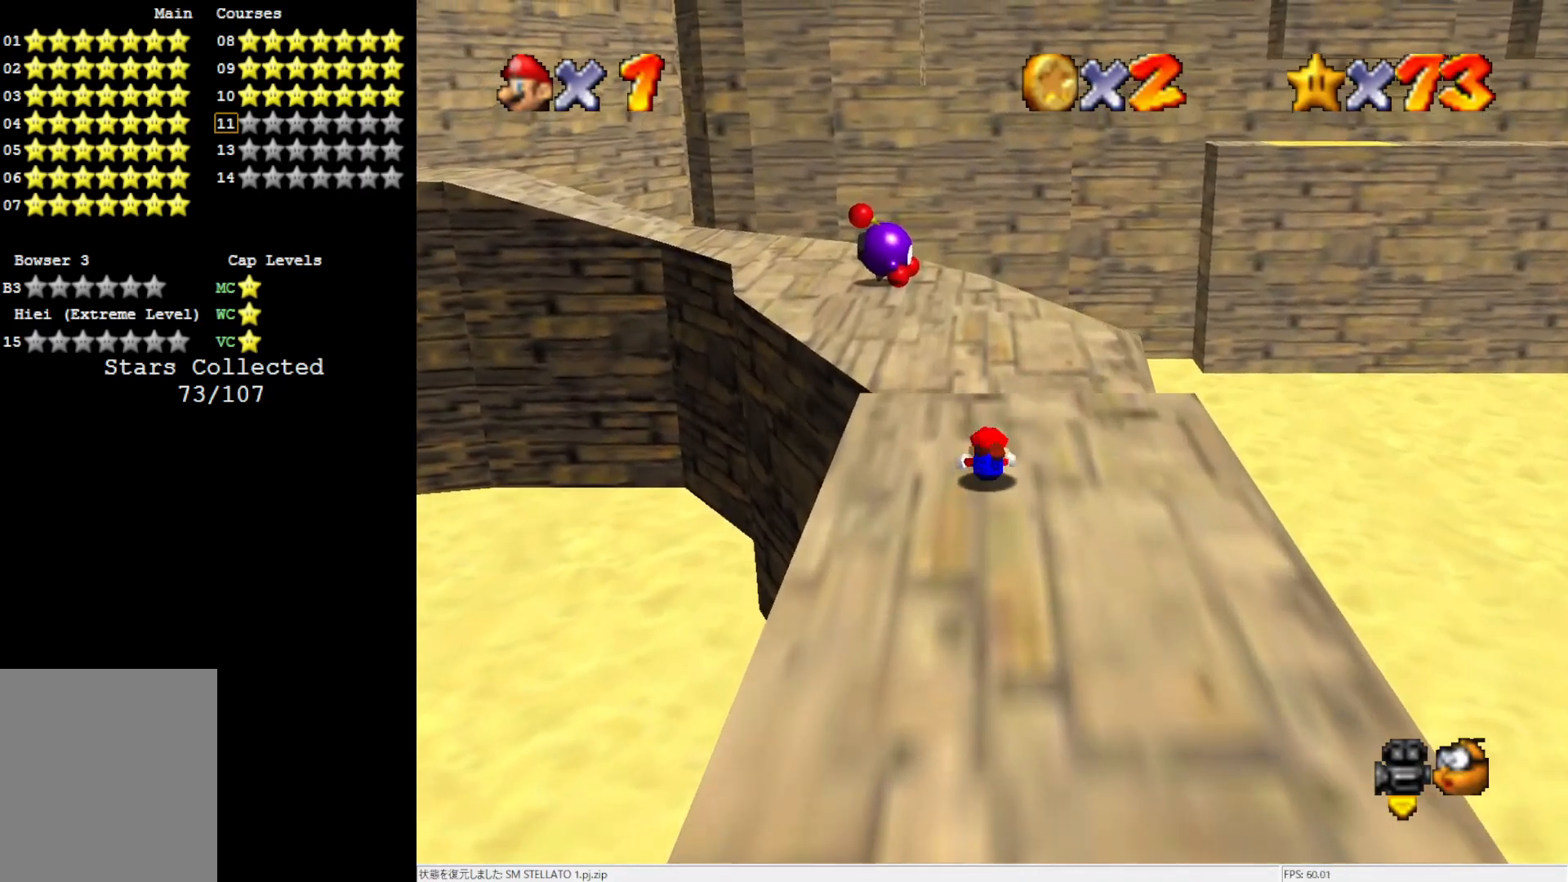
{"buttons": ["A"], "left_stick": "up", "events": [[350, "A", "down"]]}
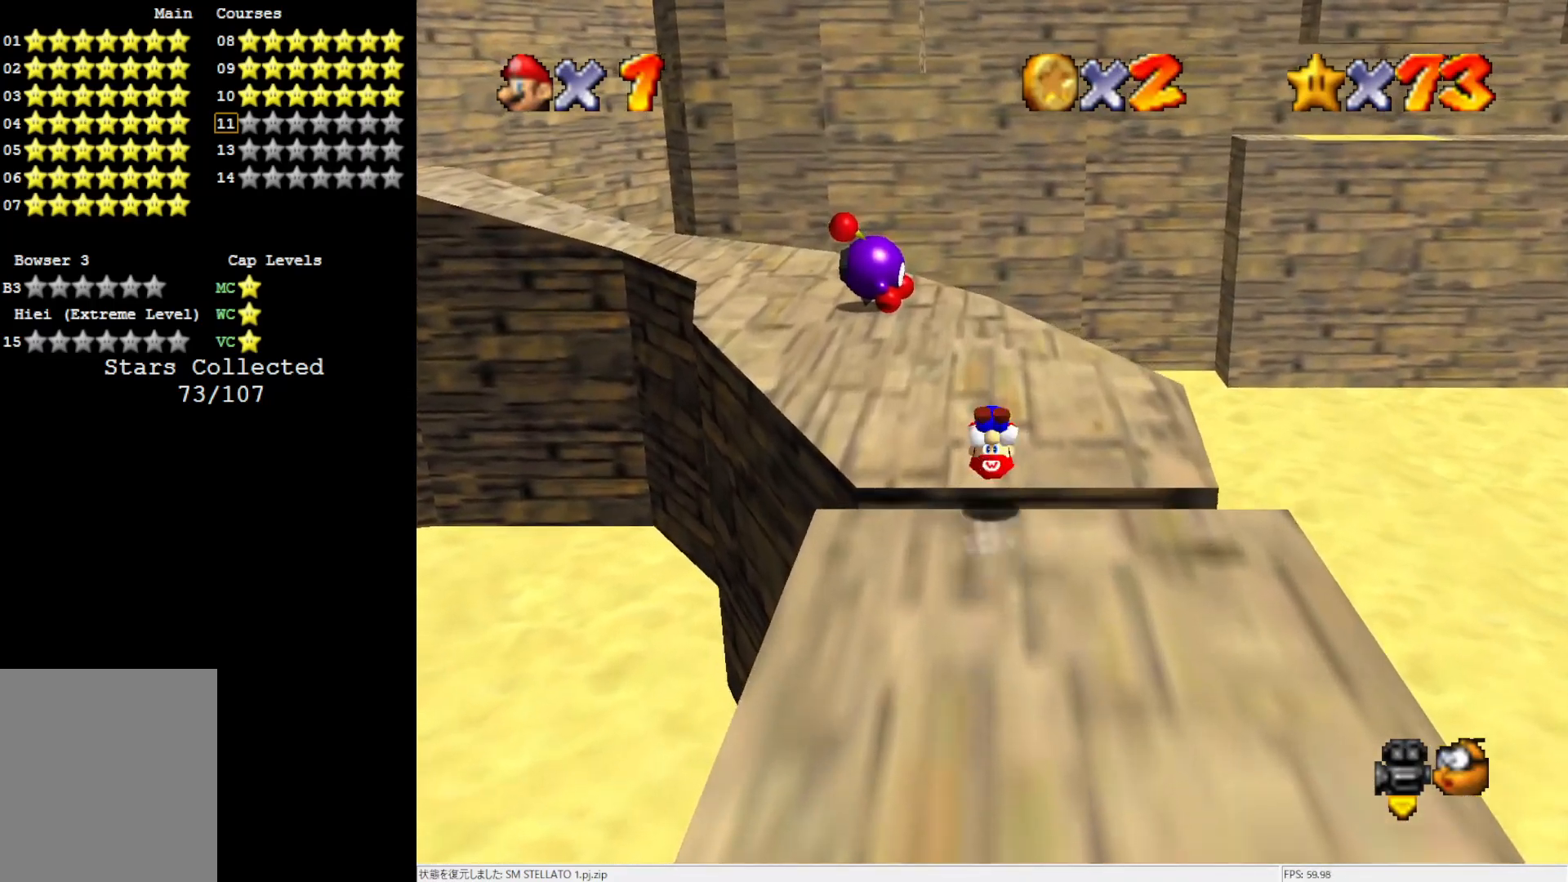
{"buttons": [], "left_stick": "up", "events": [[133, "A", "up"]]}
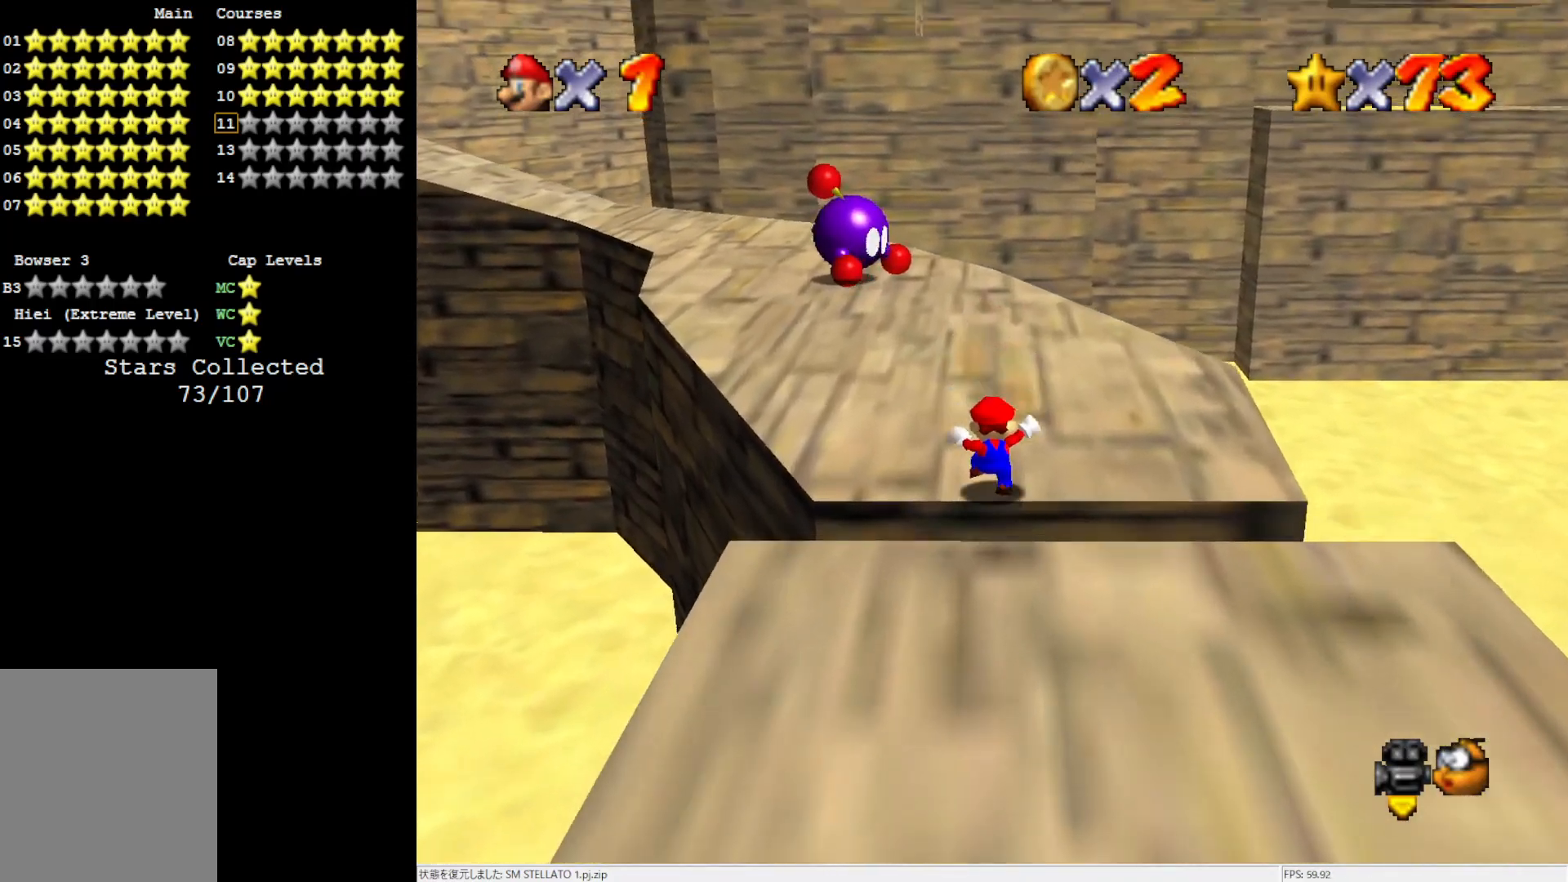
{"buttons": ["A", "Z"], "left_stick": "up", "events": [[200, "left_stick", "up-left"], [400, "Z", "down"], [467, "A", "down"], [467, "left_stick", "up"]]}
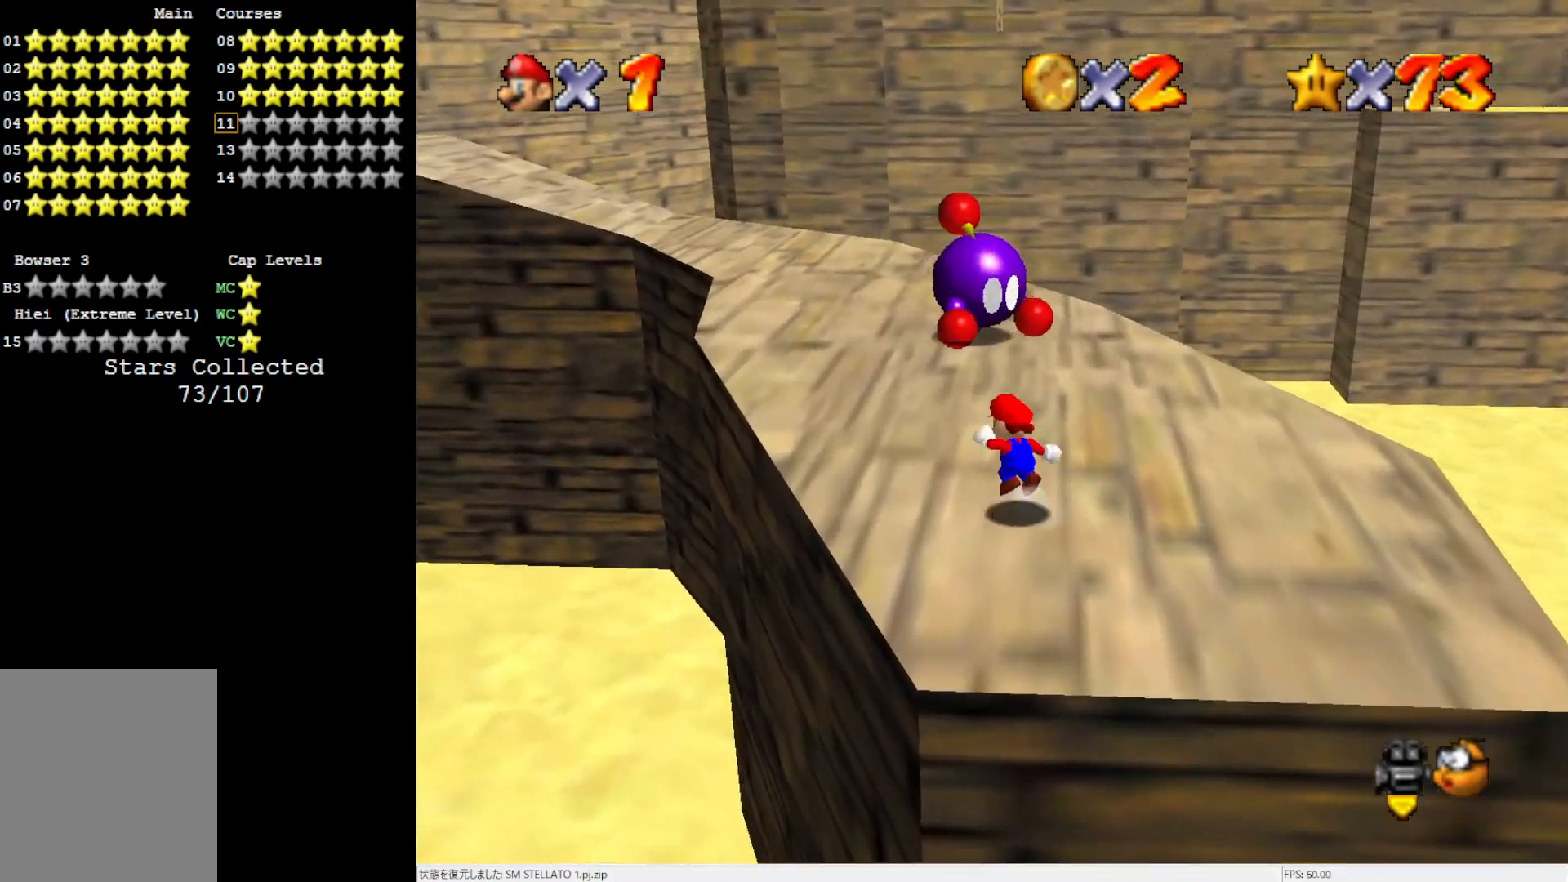
{"buttons": ["C_RIGHT"], "left_stick": "up-right", "events": [[133, "A", "up"], [133, "Z", "up"], [133, "left_stick", "up-right"], [433, "C_RIGHT", "down"]]}
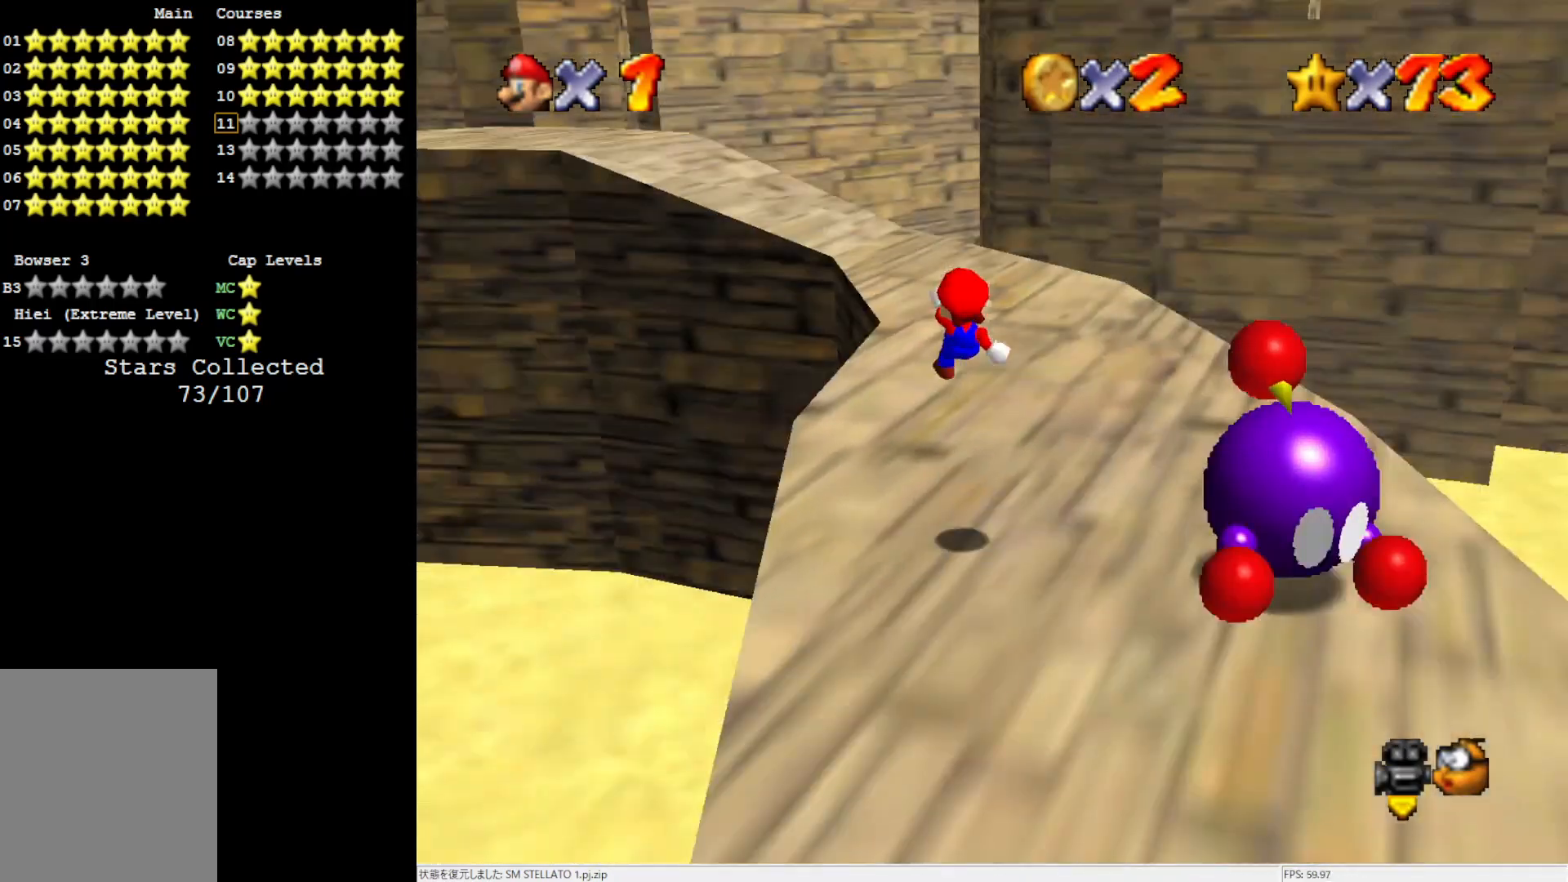
{"buttons": ["Z"], "left_stick": "up-left", "events": [[67, "C_RIGHT", "up"], [150, "left_stick", "right"], [333, "Z", "down"], [367, "left_stick", "up"], [433, "left_stick", "up-left"]]}
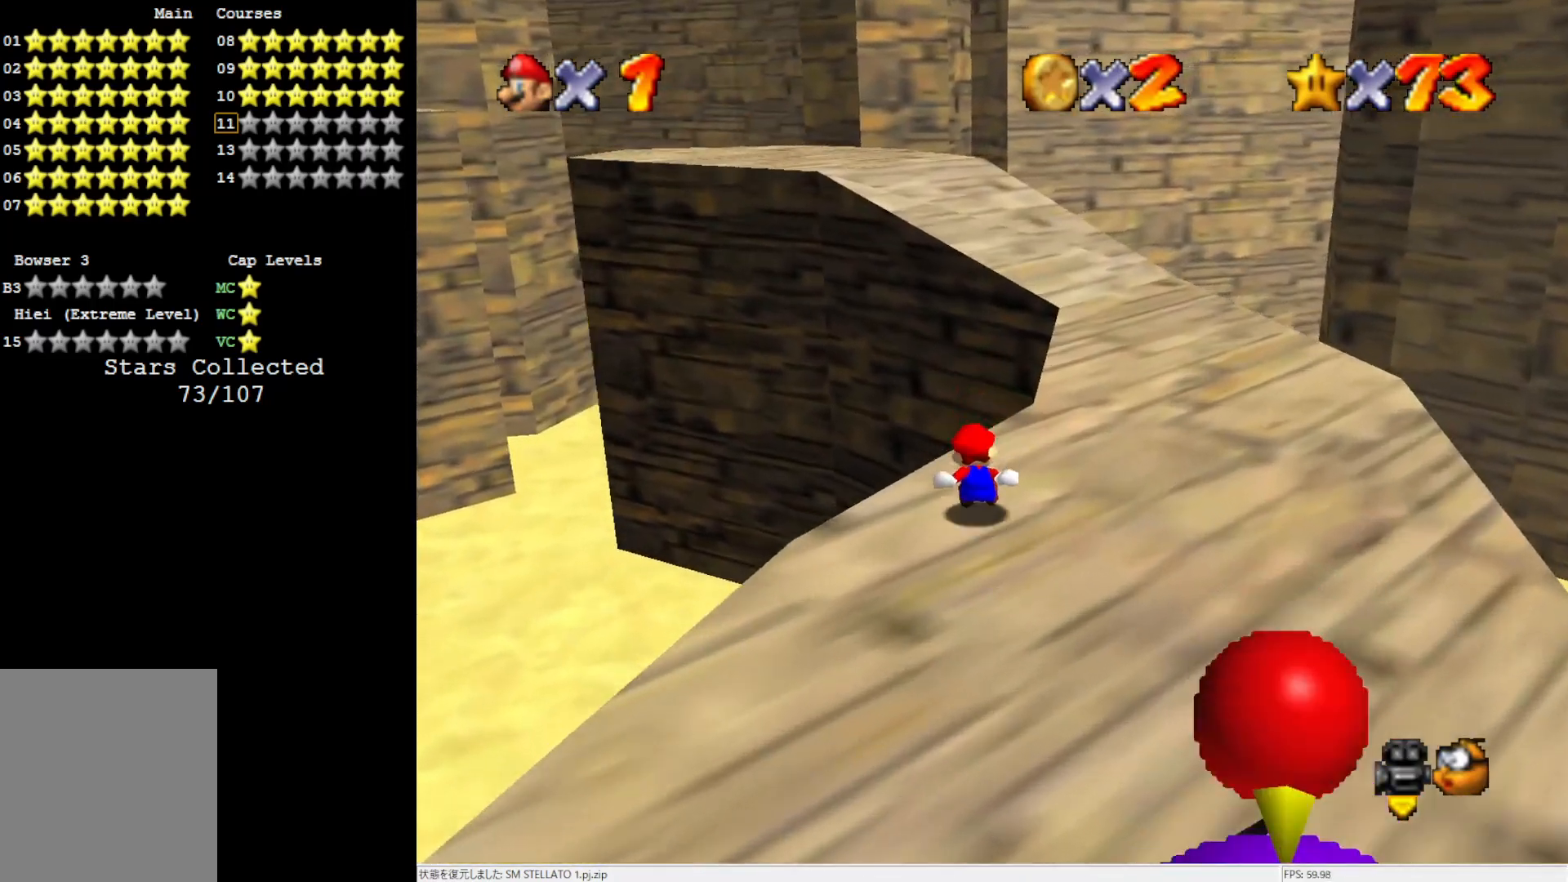
{"buttons": [], "left_stick": "up", "events": [[67, "left_stick", "up"], [100, "A", "down"], [200, "A", "up"], [283, "A", "down"], [367, "A", "up"], [367, "Z", "up"]]}
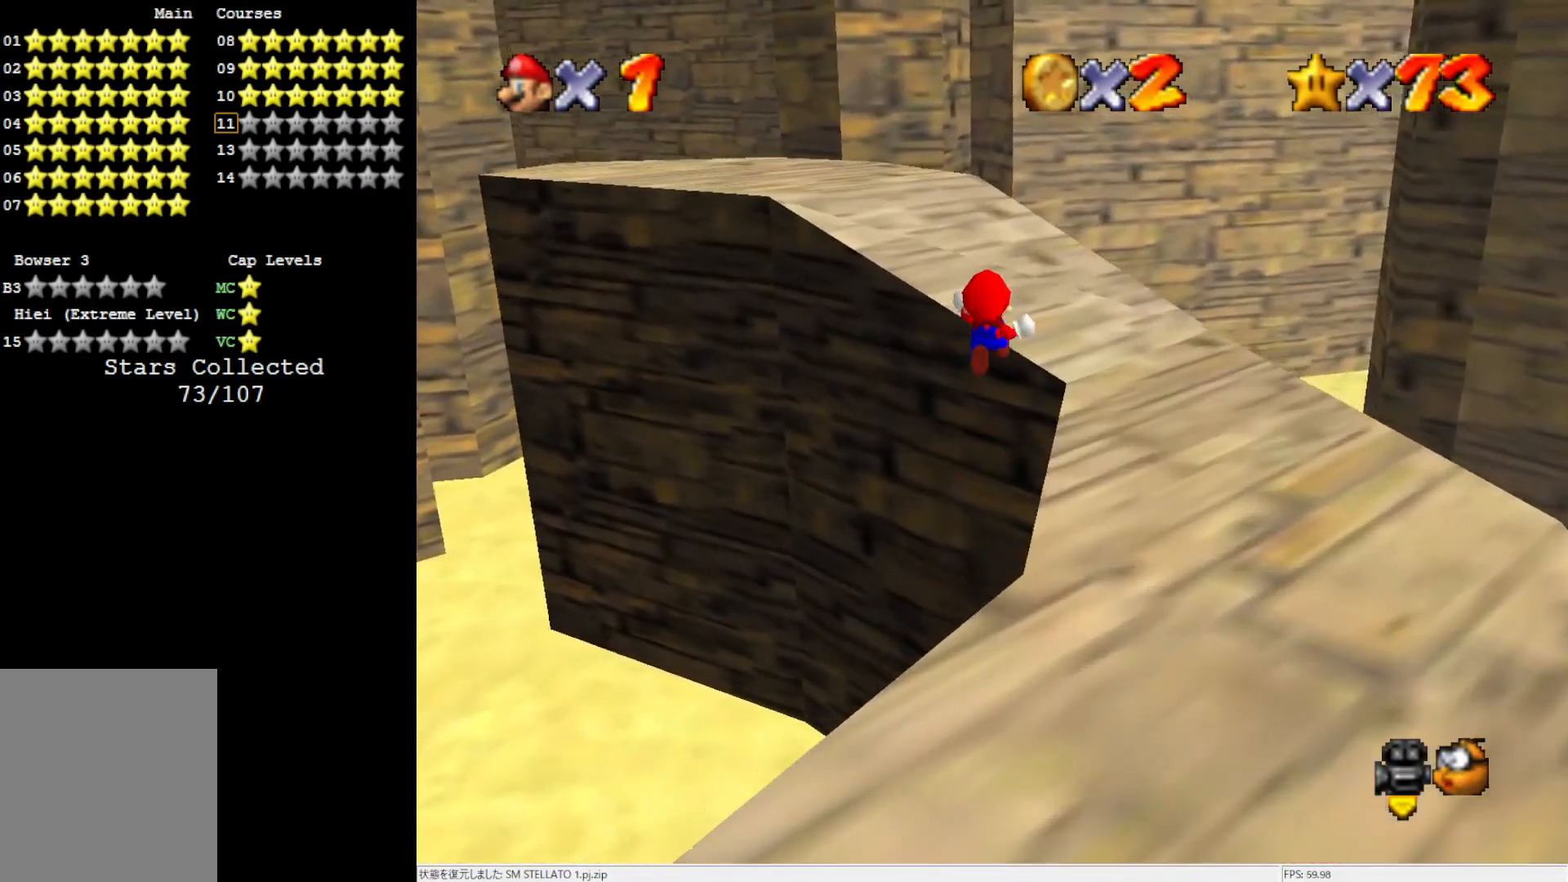
{"buttons": ["C_RIGHT"], "left_stick": "up", "events": [[400, "C_RIGHT", "down"]]}
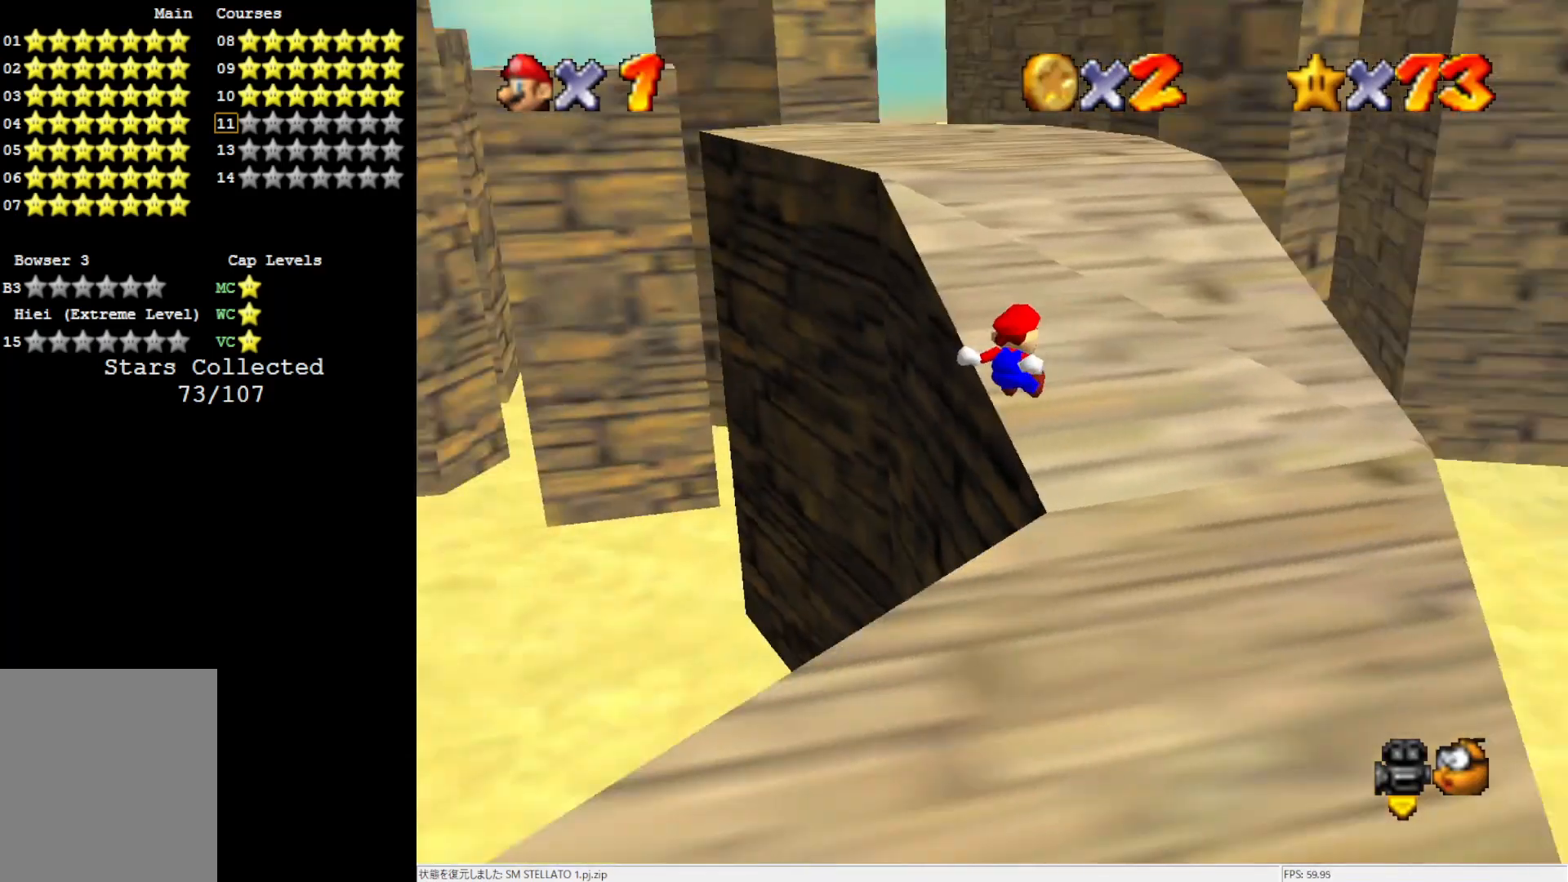
{"buttons": [], "left_stick": "up", "events": [[33, "C_RIGHT", "up"]]}
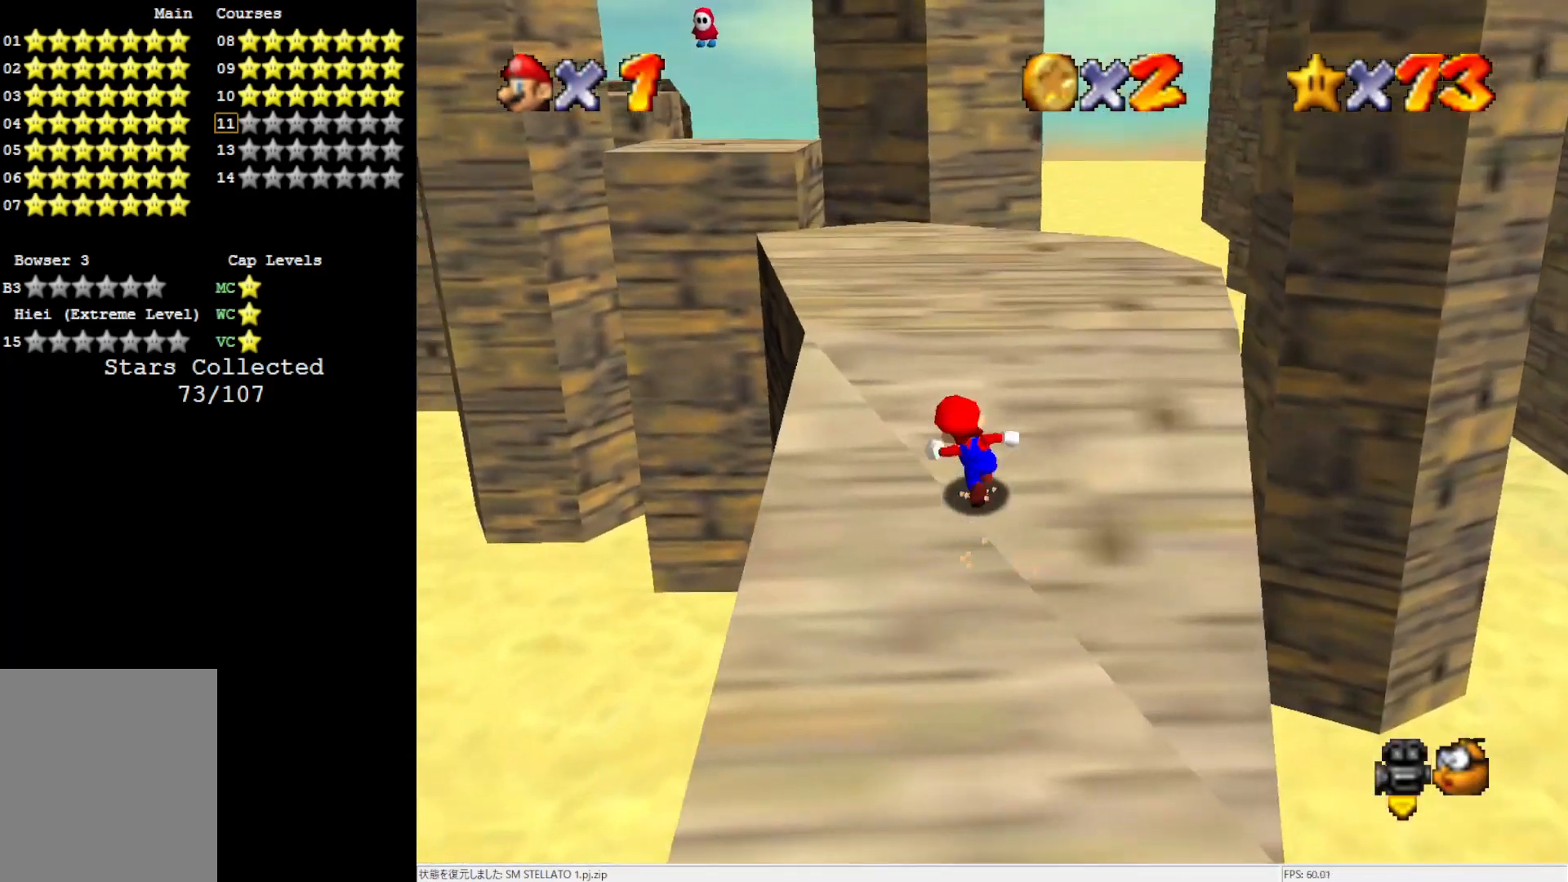
{"buttons": [], "left_stick": "up", "events": [[67, "A", "down"], [167, "A", "up"], [233, "B", "down"], [333, "B", "up"]]}
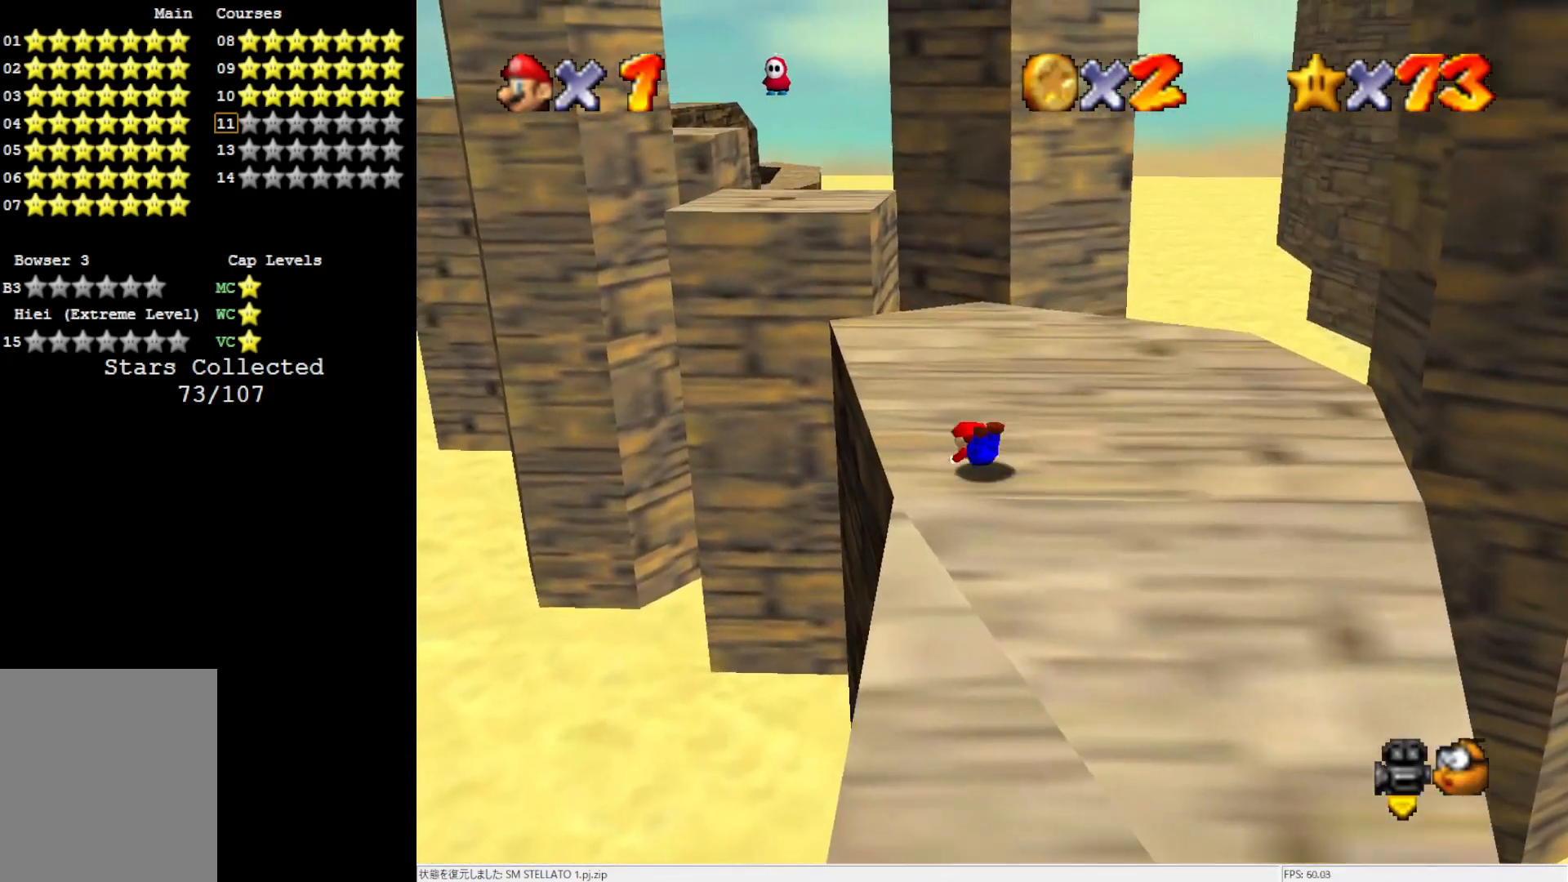
{"buttons": [], "left_stick": "up", "events": [[100, "B", "down"], [167, "B", "up"]]}
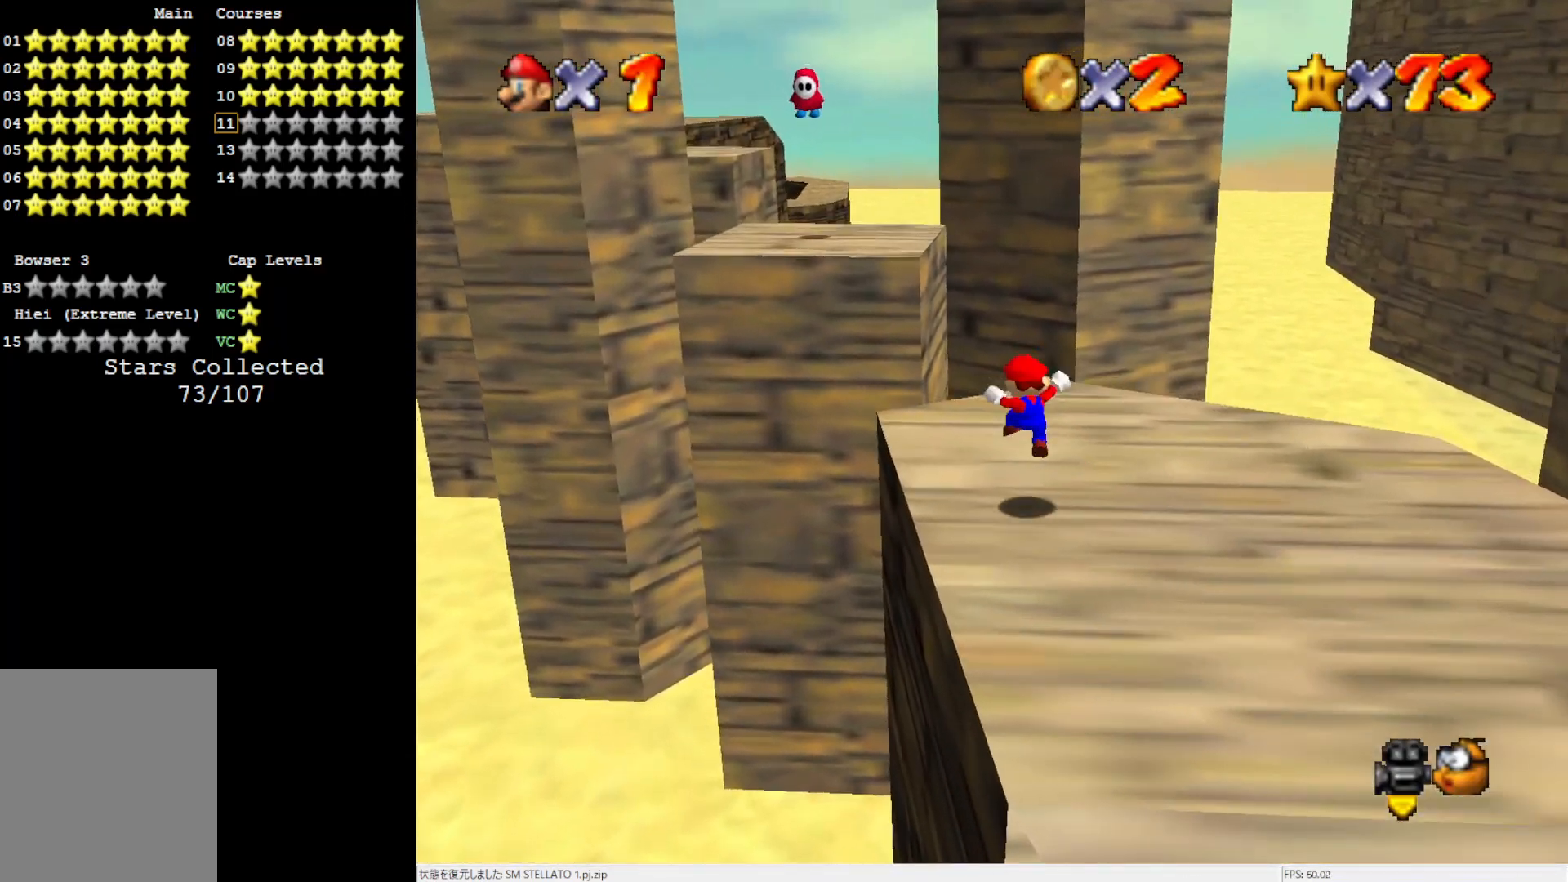
{"buttons": ["A", "Z"], "left_stick": "up", "events": [[233, "Z", "down"], [283, "A", "down"]]}
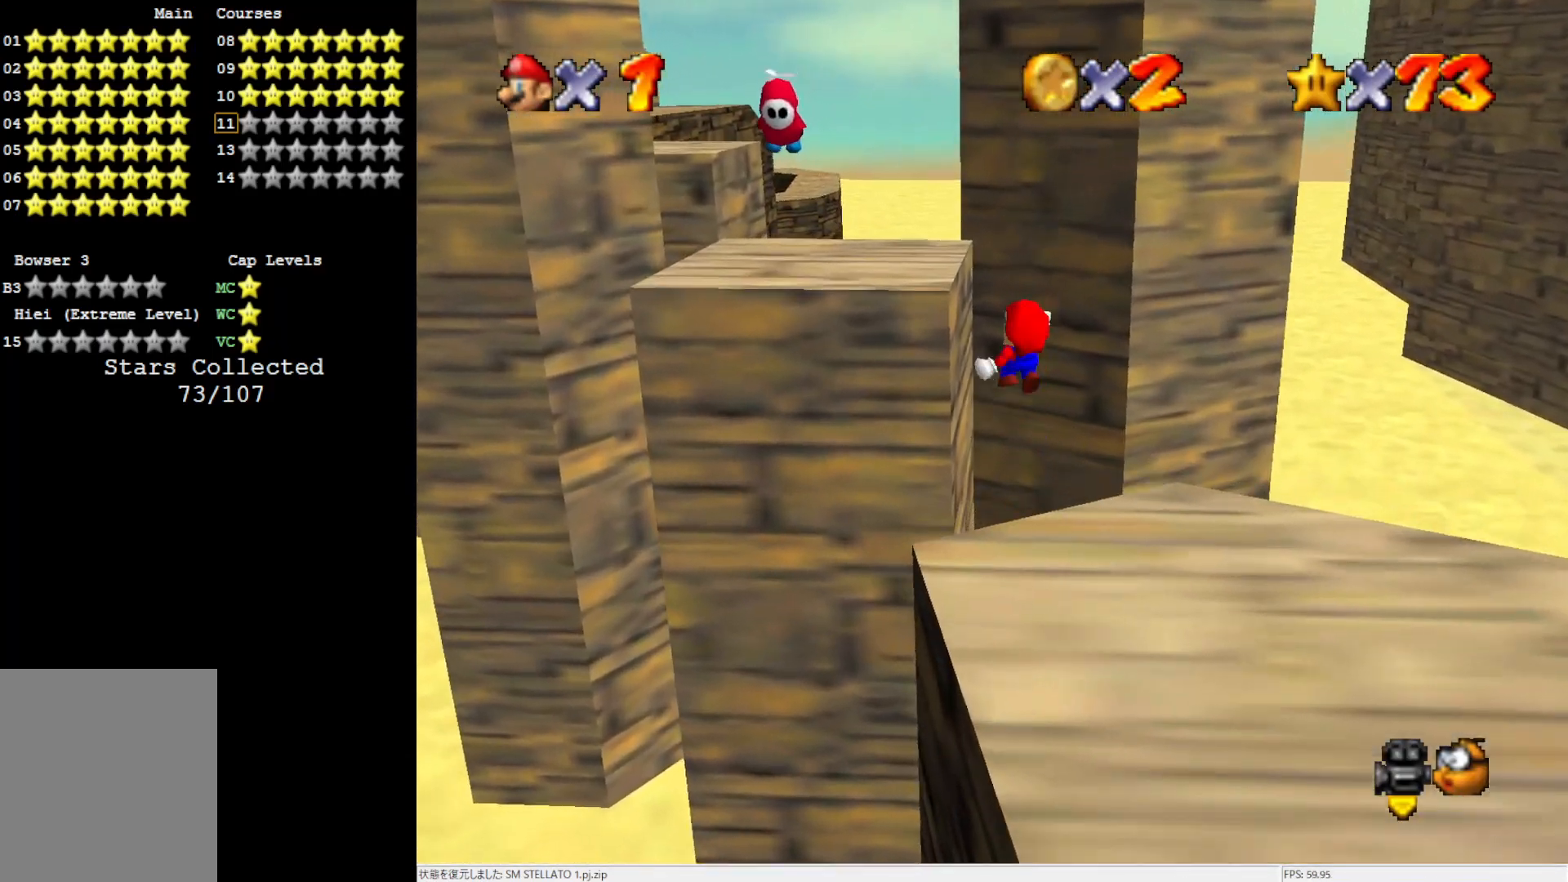
{"buttons": [], "left_stick": "up-left", "events": [[67, "left_stick", "up-left"], [100, "A", "up"], [167, "Z", "up"], [300, "C_RIGHT", "down"], [433, "C_RIGHT", "up"]]}
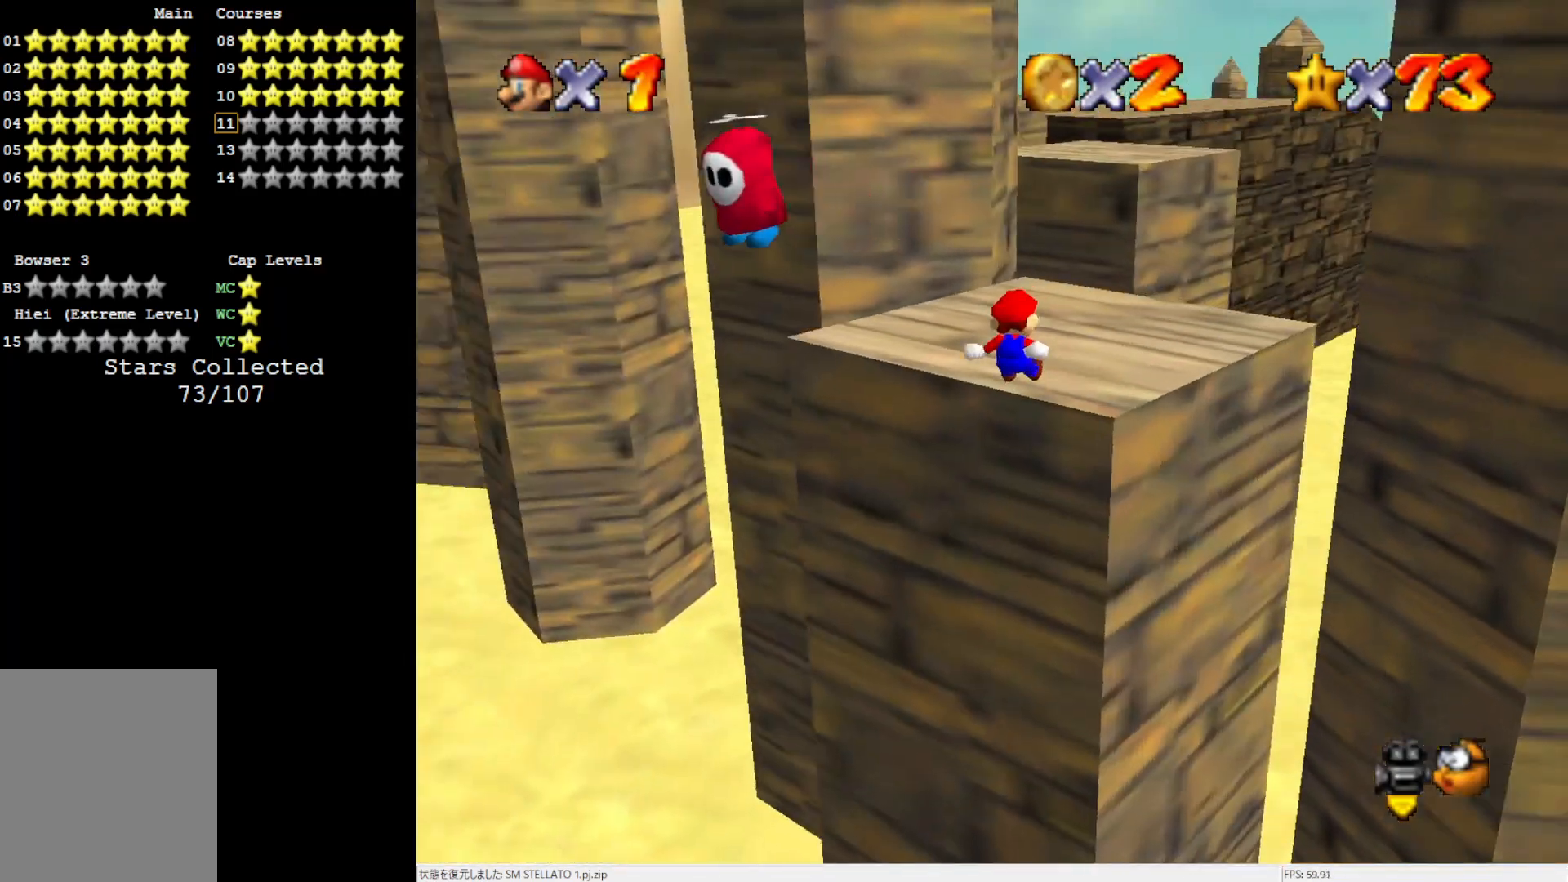
{"buttons": [], "left_stick": "up", "events": [[67, "left_stick", "up"]]}
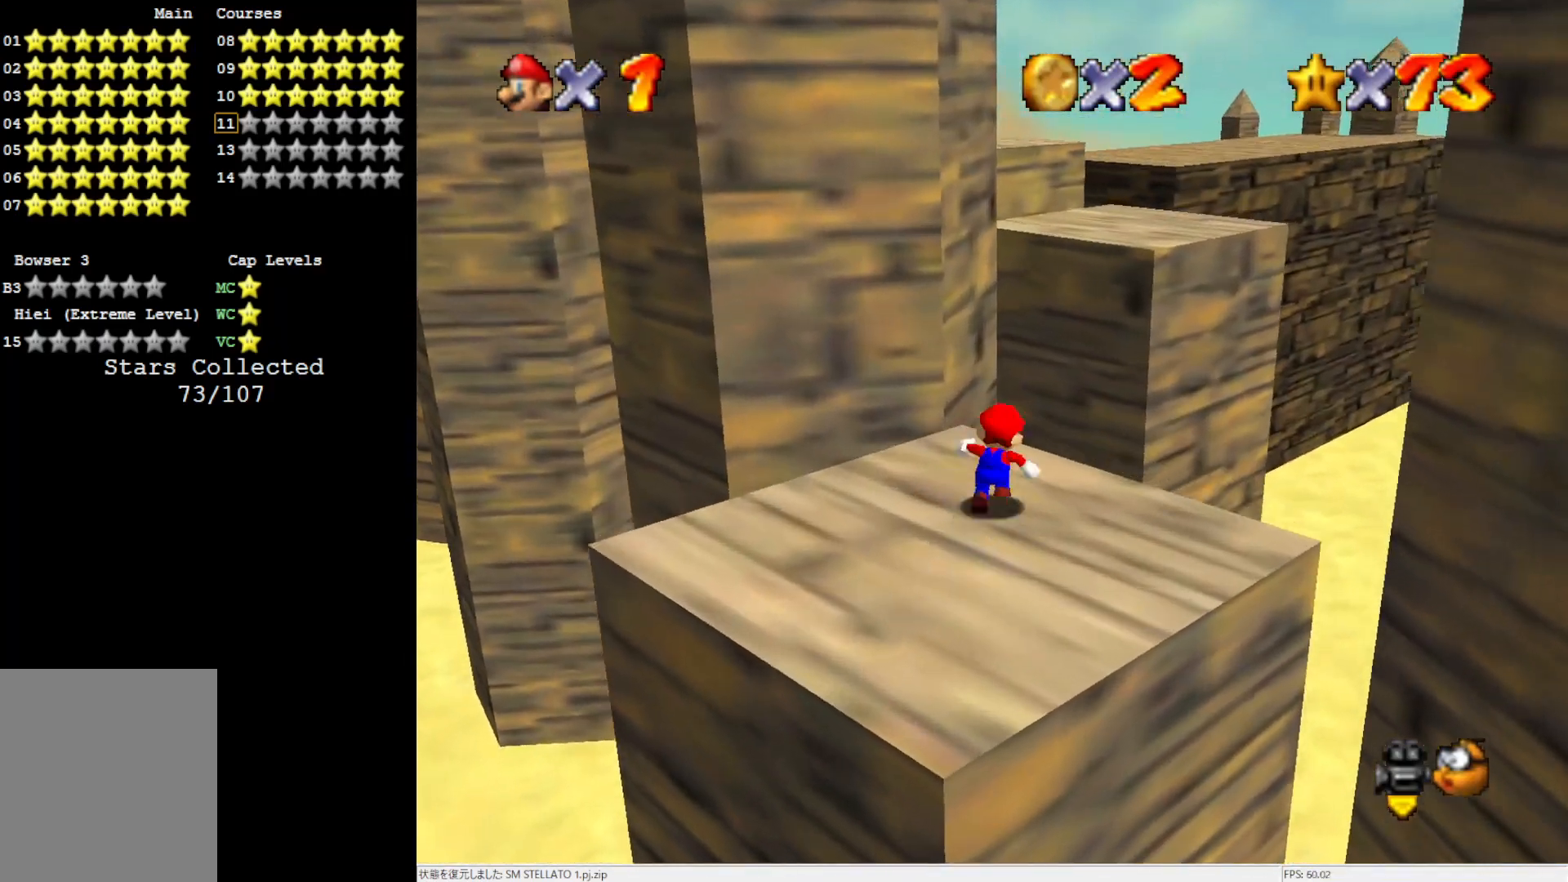
{"buttons": ["A"], "left_stick": "up-left", "events": [[67, "Z", "down"], [133, "A", "down"], [283, "left_stick", "up-left"], [300, "Z", "up"]]}
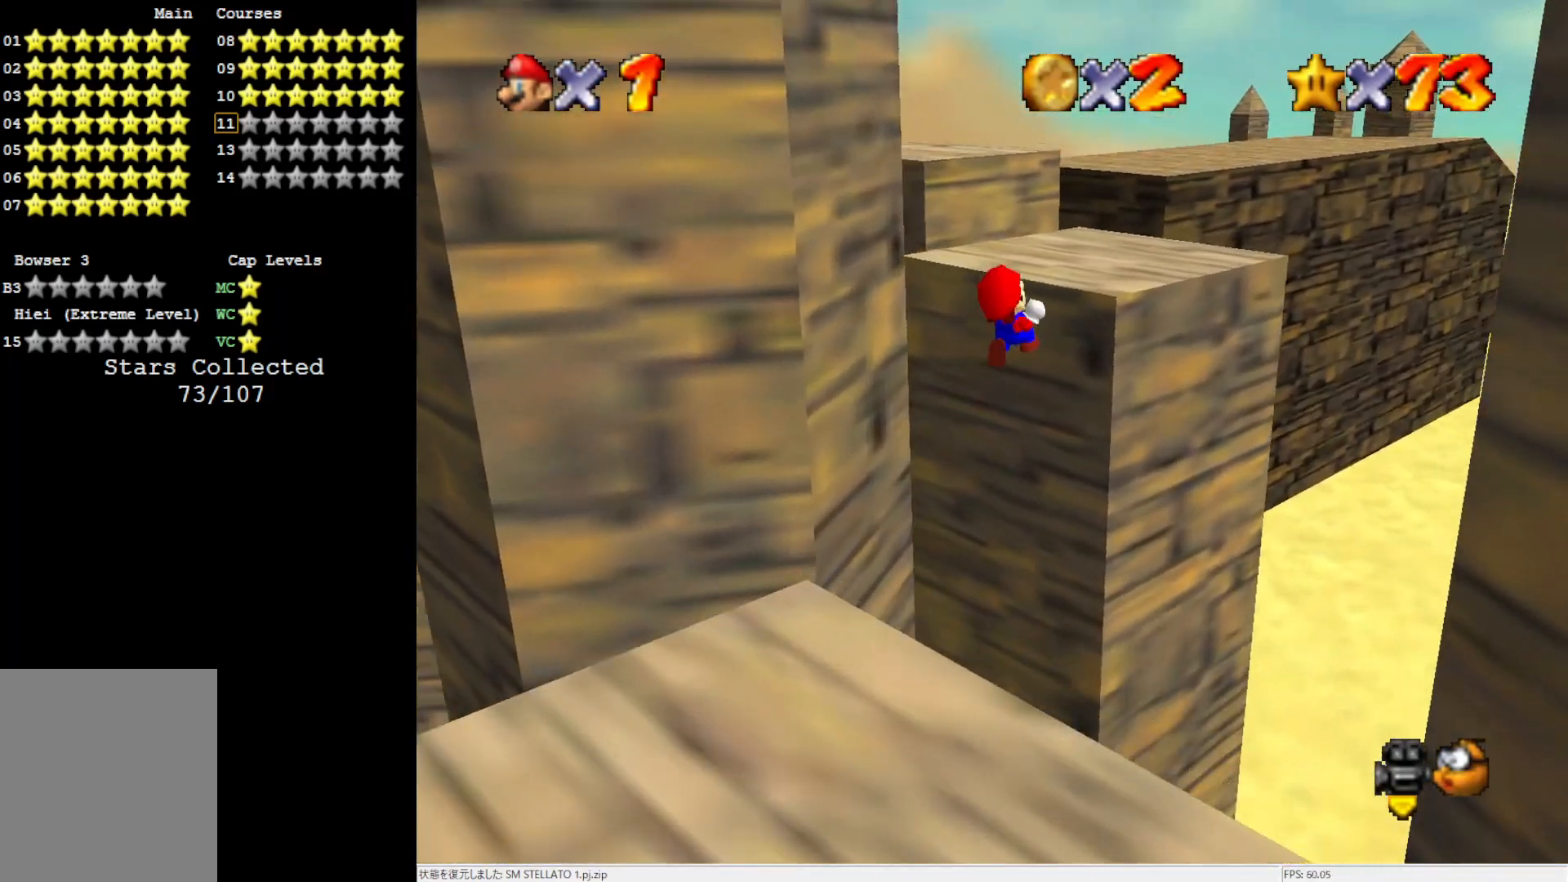
{"buttons": [], "left_stick": "up-left", "events": [[133, "A", "up"]]}